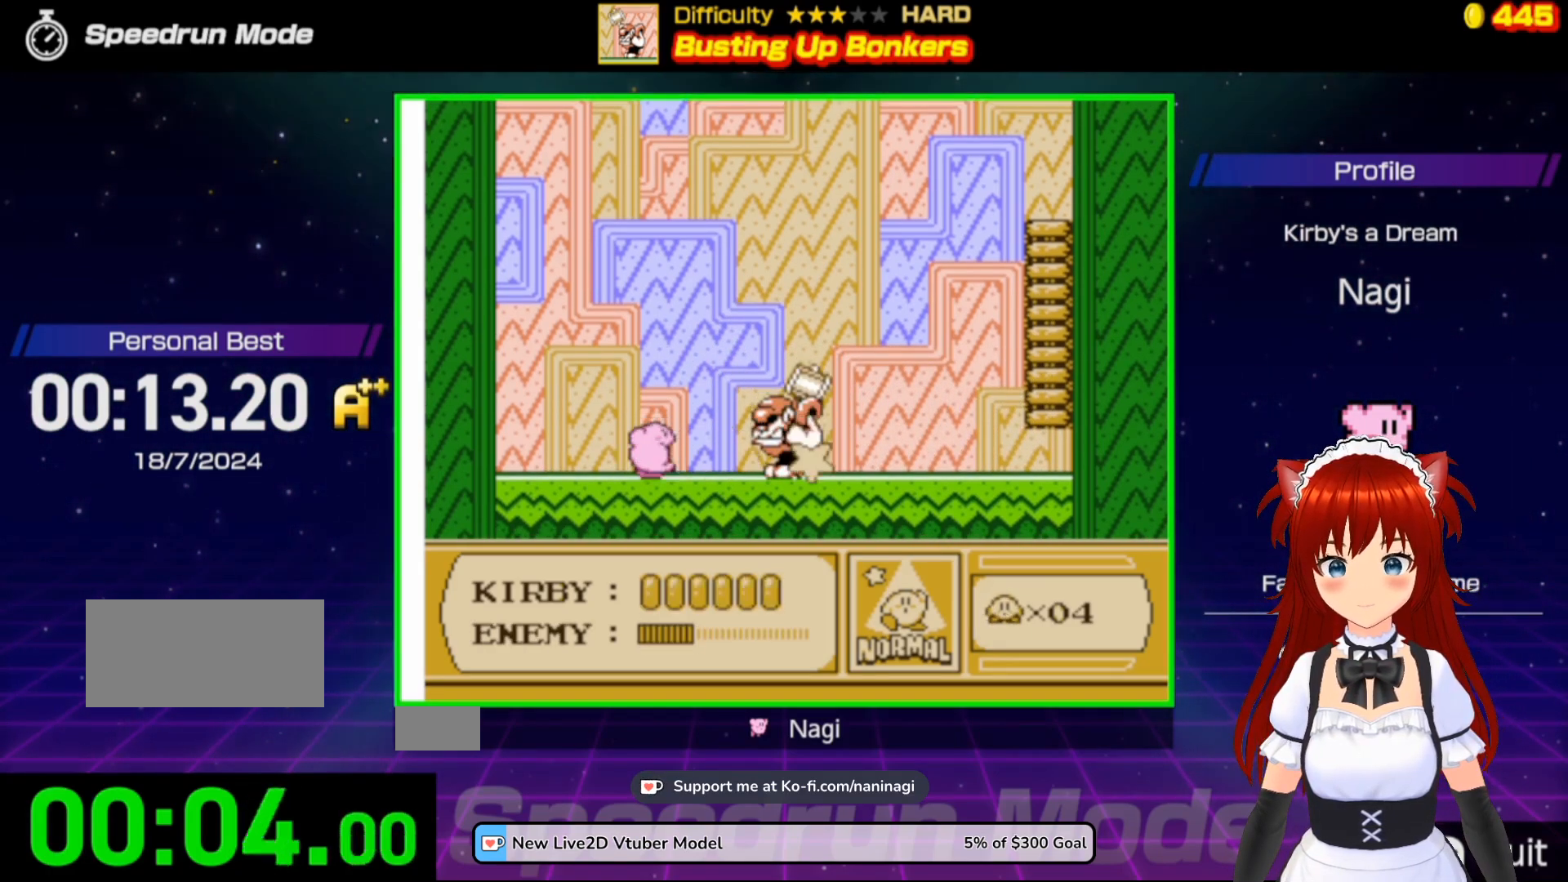
Gameplay with a controller (Nintendo layout); each line is a JSON object with the inputs held at the frame after it. "events" lists button and stick changes between this image and that frame as [ms after this image, input, new state], when the widget could be followed in between. Not read: L3 R3.
{"buttons": ["B"], "events": [[250, "B", "down"]]}
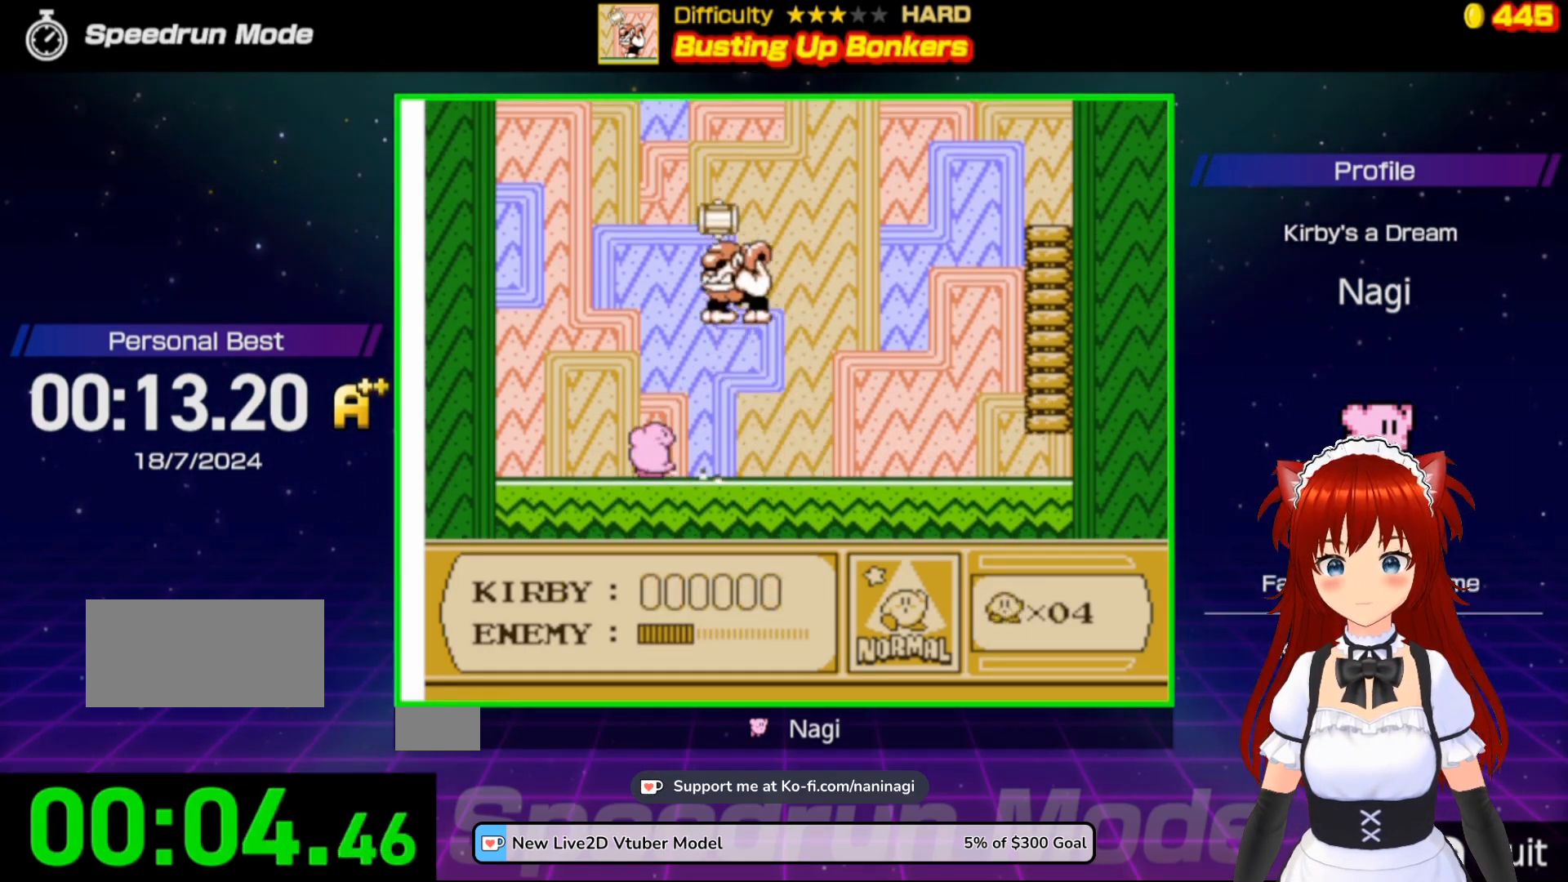
{"buttons": ["DPAD_DOWN"], "events": [[183, "B", "up"], [250, "DPAD_DOWN", "down"], [317, "A", "down"], [450, "A", "up"]]}
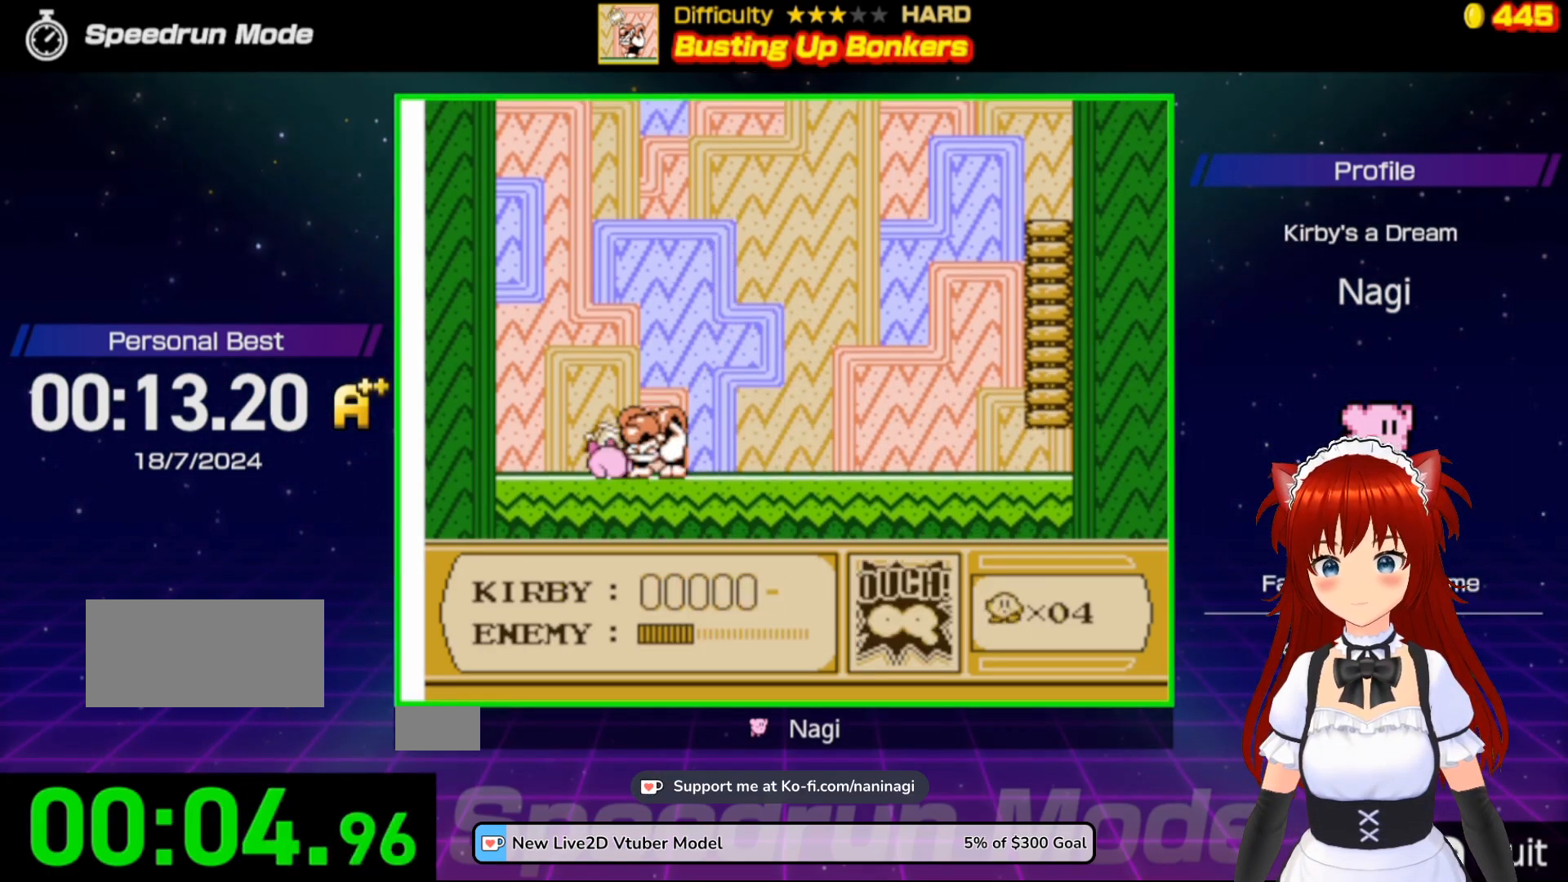
{"buttons": [], "events": [[17, "A", "down"], [150, "A", "up"], [150, "DPAD_DOWN", "up"]]}
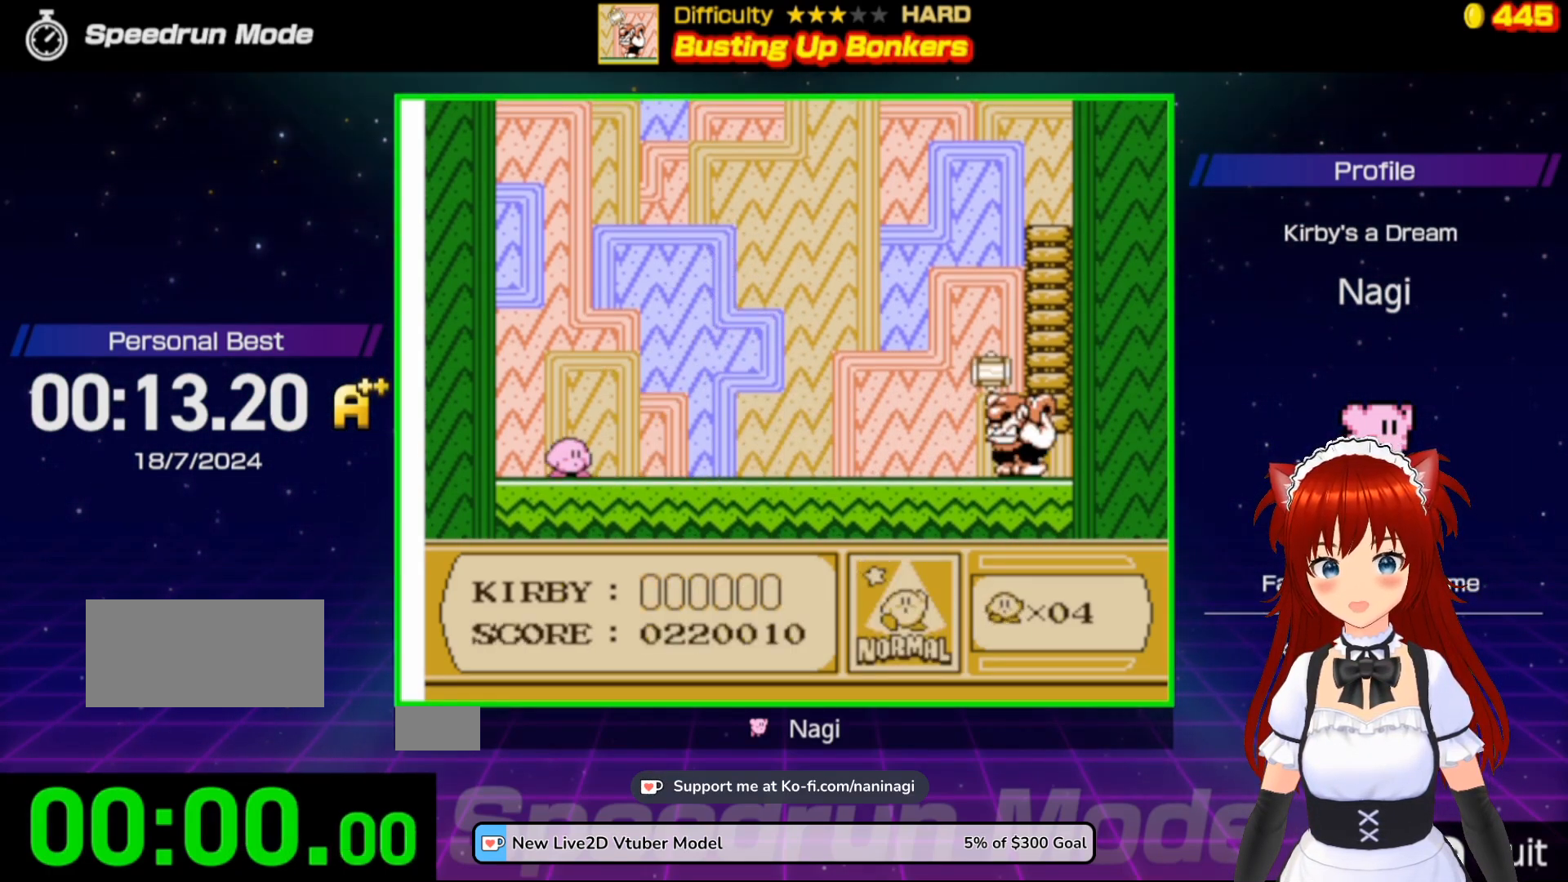
{"buttons": [], "events": []}
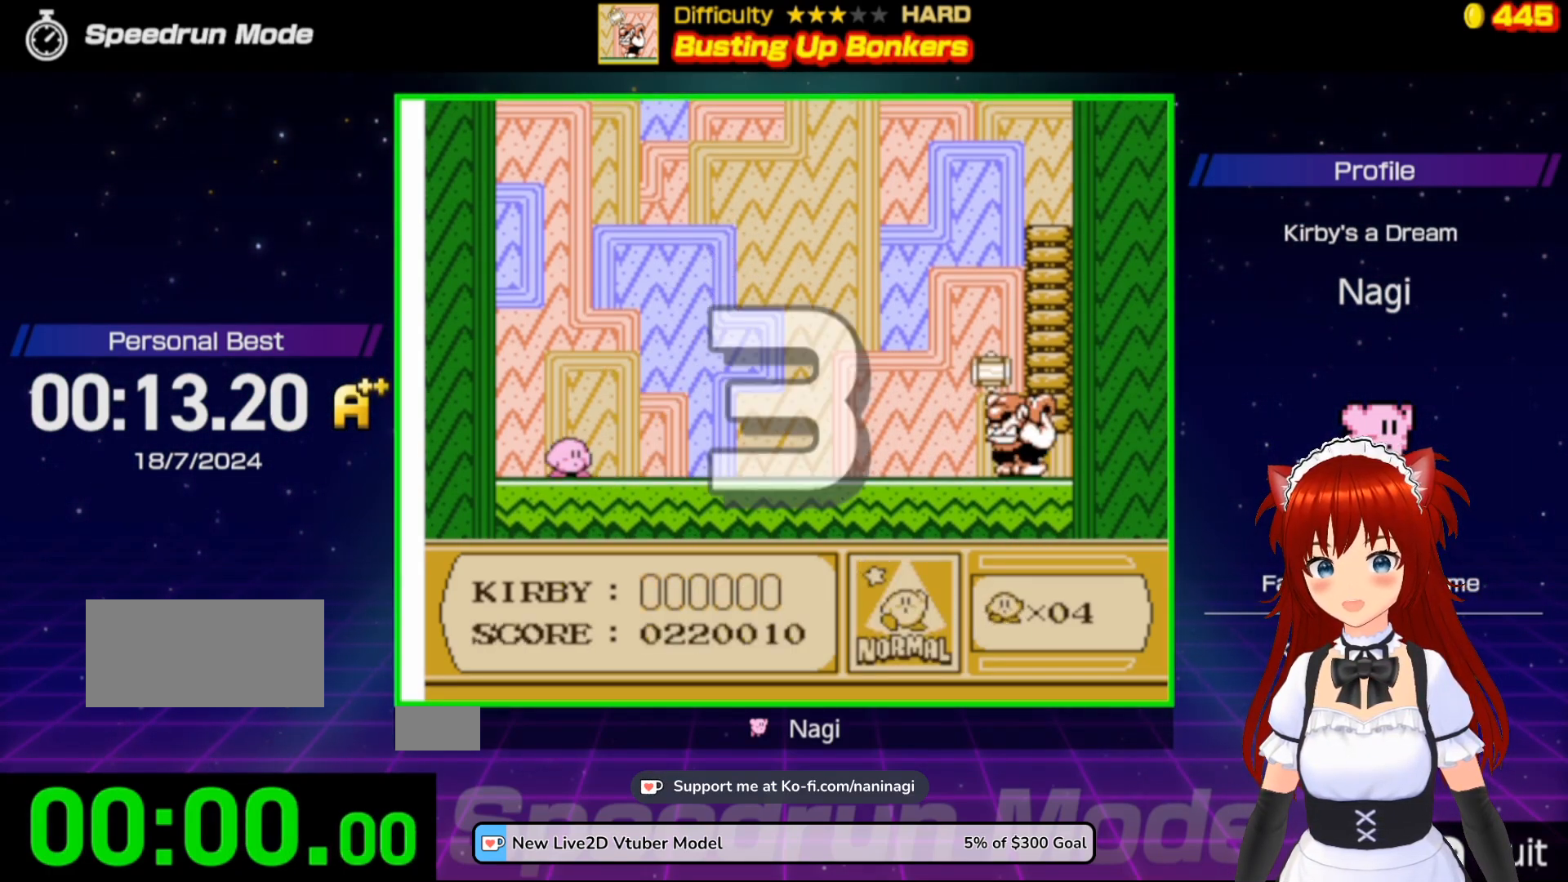
{"buttons": [], "events": []}
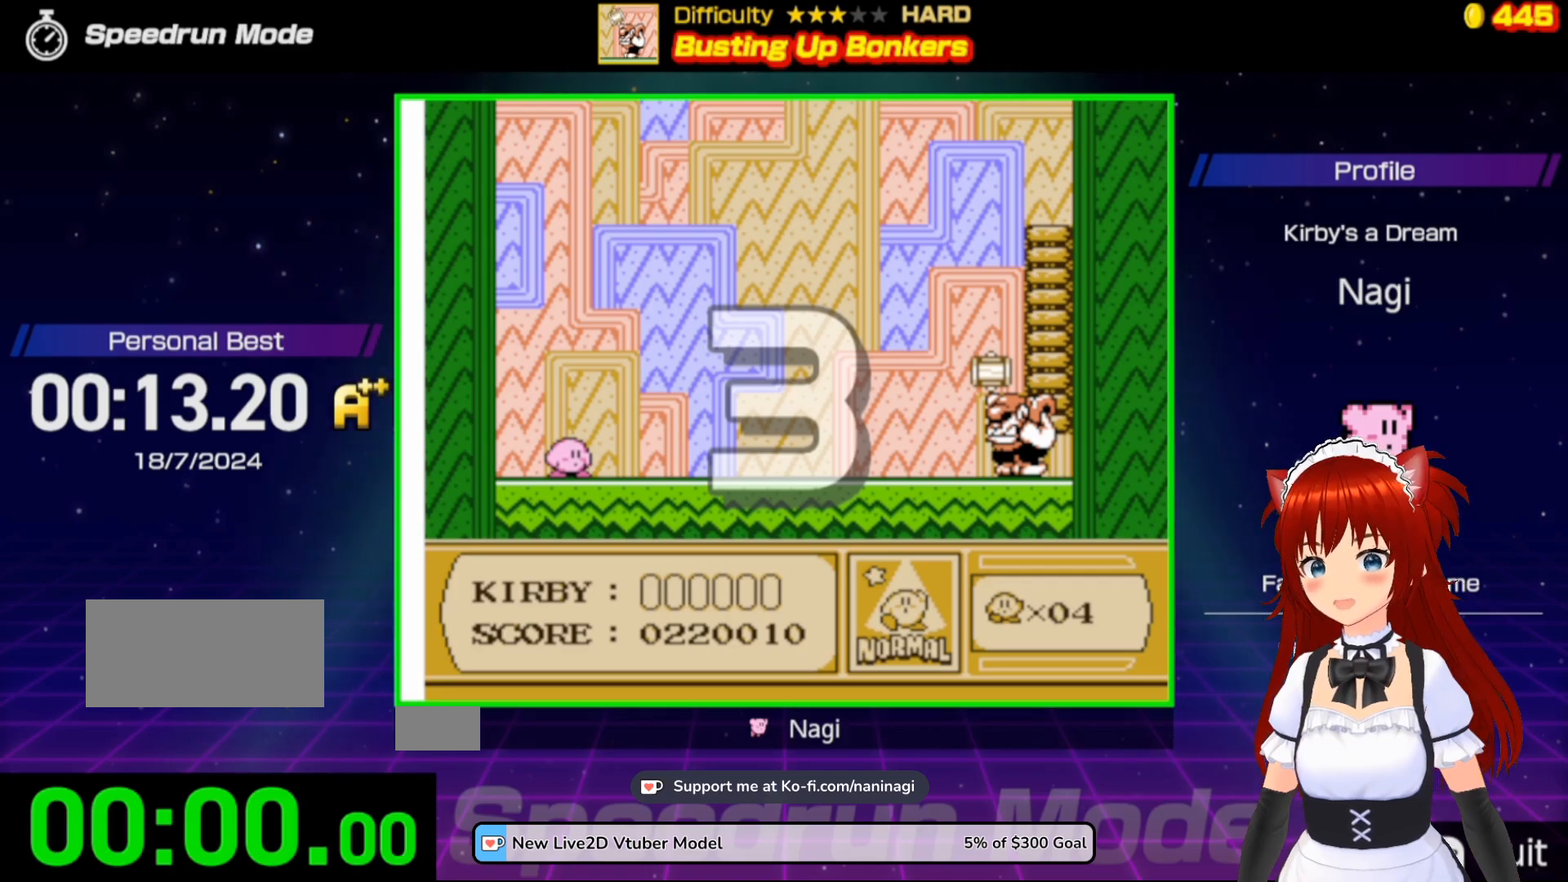
{"buttons": [], "events": []}
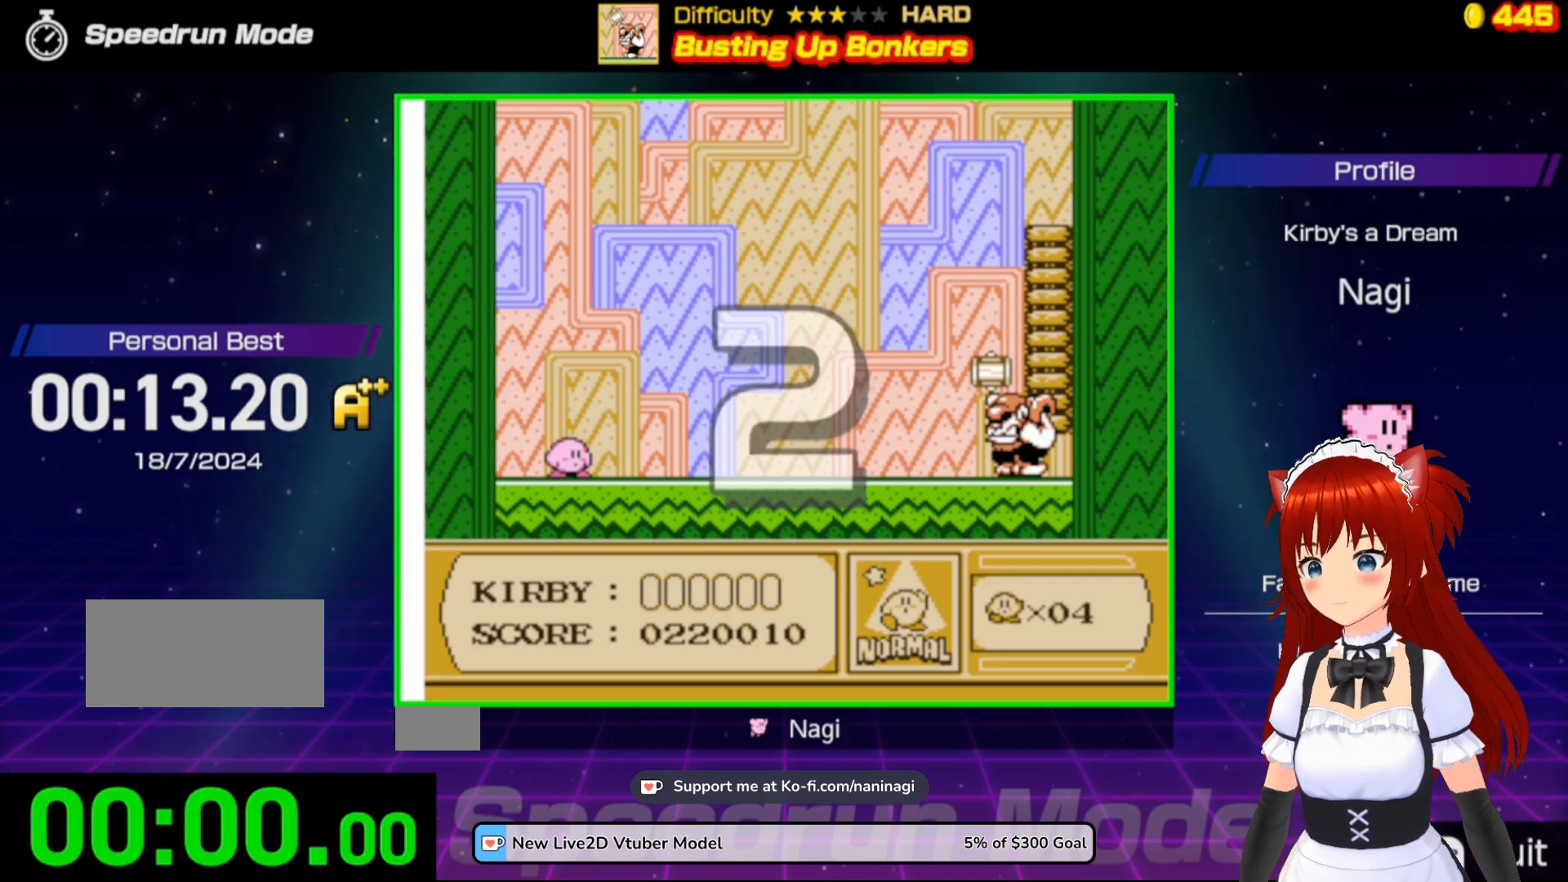
{"buttons": [], "events": []}
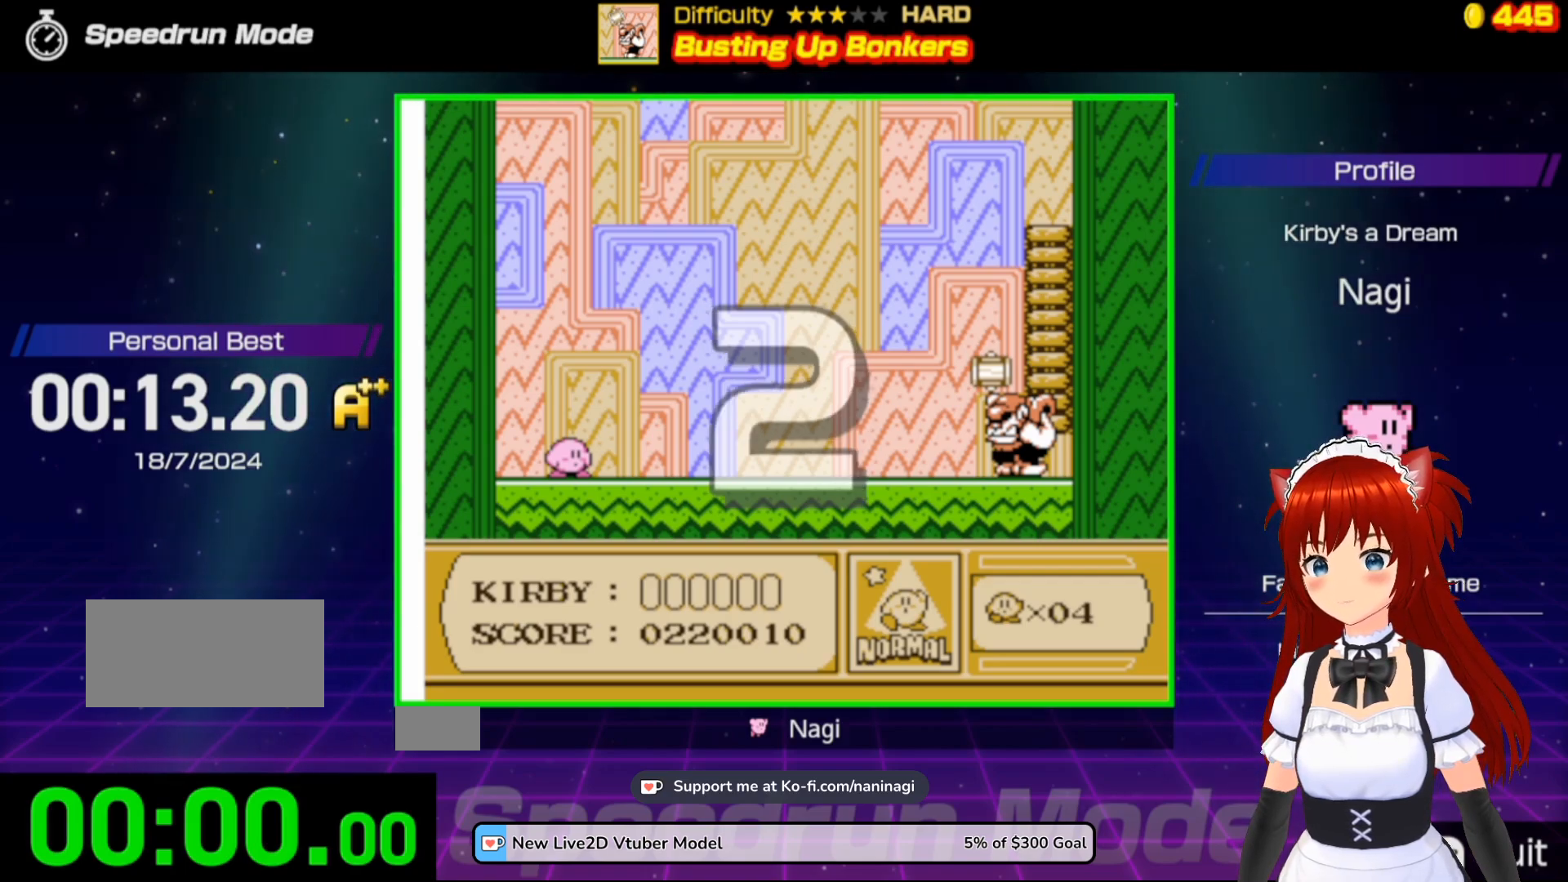
{"buttons": [], "events": []}
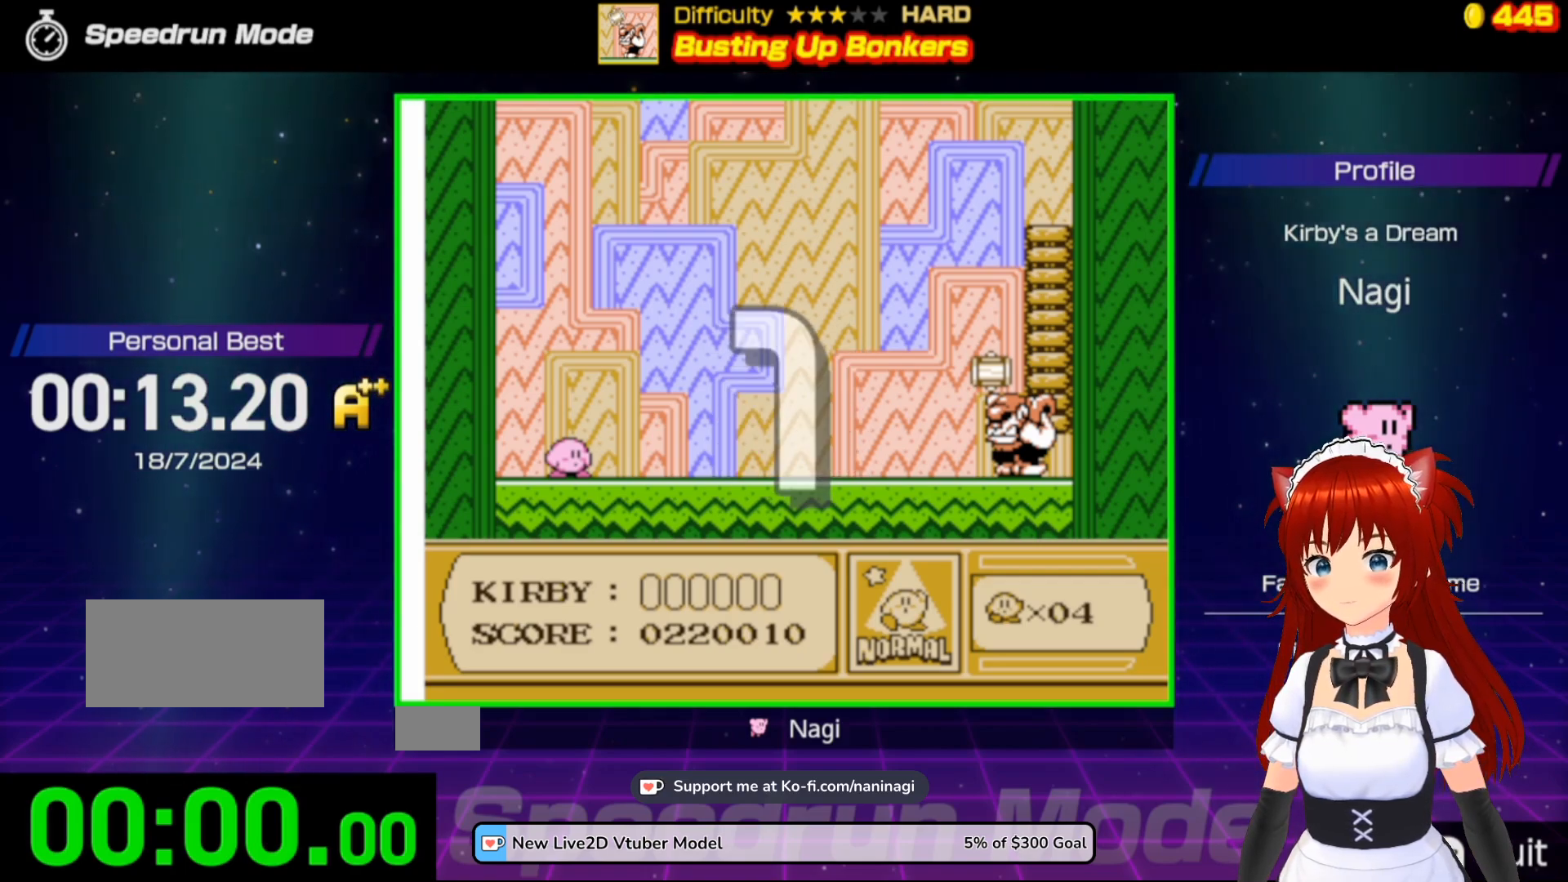
{"buttons": ["DPAD_RIGHT"], "events": [[83, "DPAD_RIGHT", "down"], [250, "DPAD_RIGHT", "up"], [283, "DPAD_RIGHT", "down"], [433, "DPAD_RIGHT", "up"], [483, "DPAD_RIGHT", "down"]]}
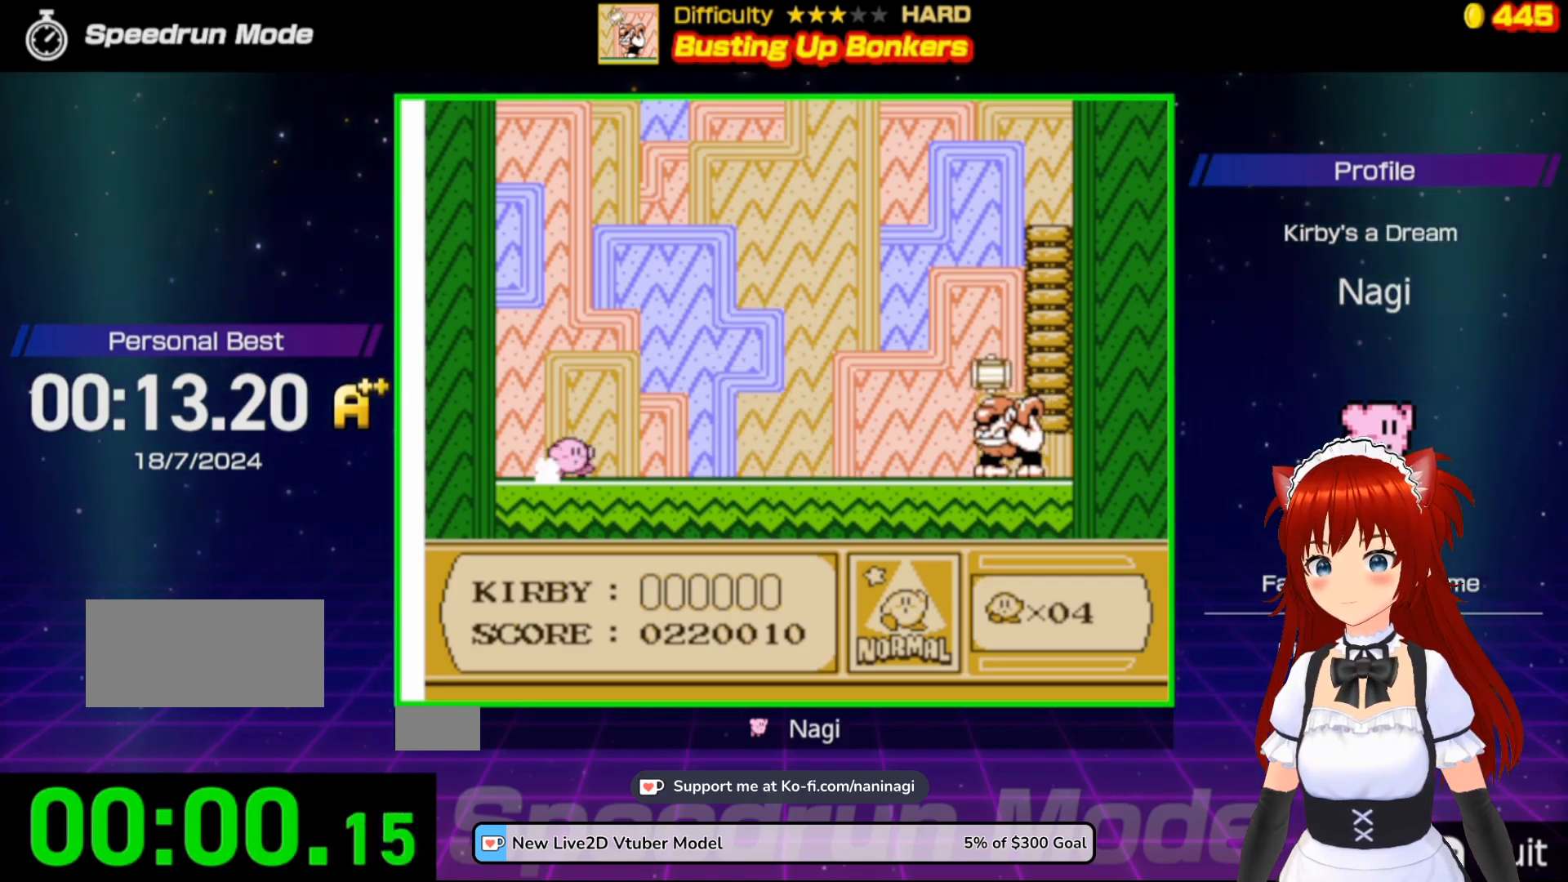
{"buttons": ["DPAD_RIGHT"], "events": [[117, "DPAD_RIGHT", "up"], [183, "DPAD_RIGHT", "down"]]}
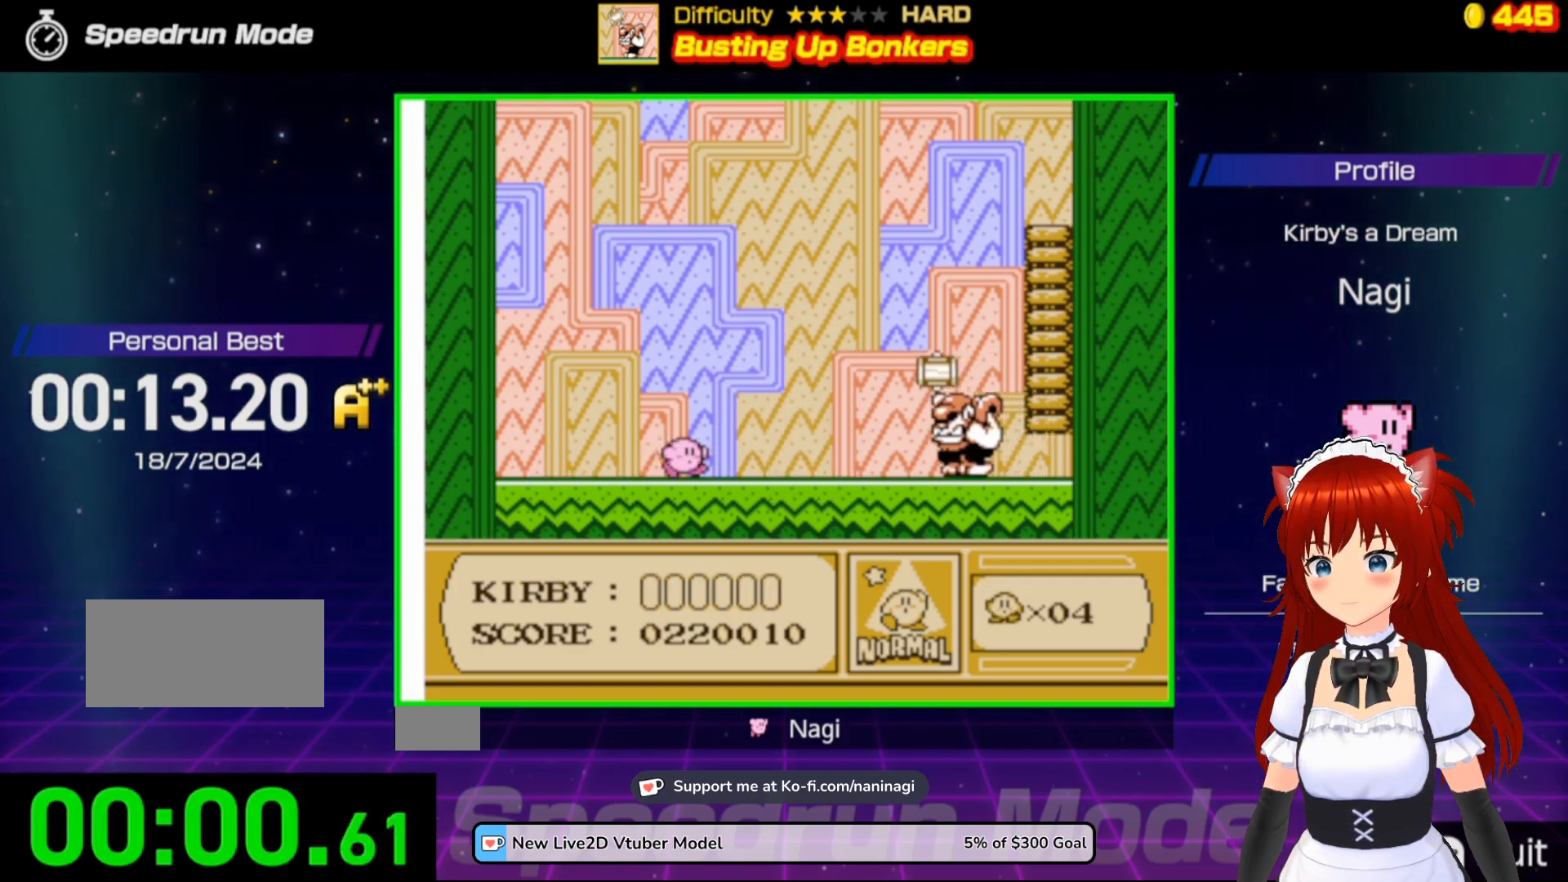
{"buttons": [], "events": [[150, "DPAD_RIGHT", "up"]]}
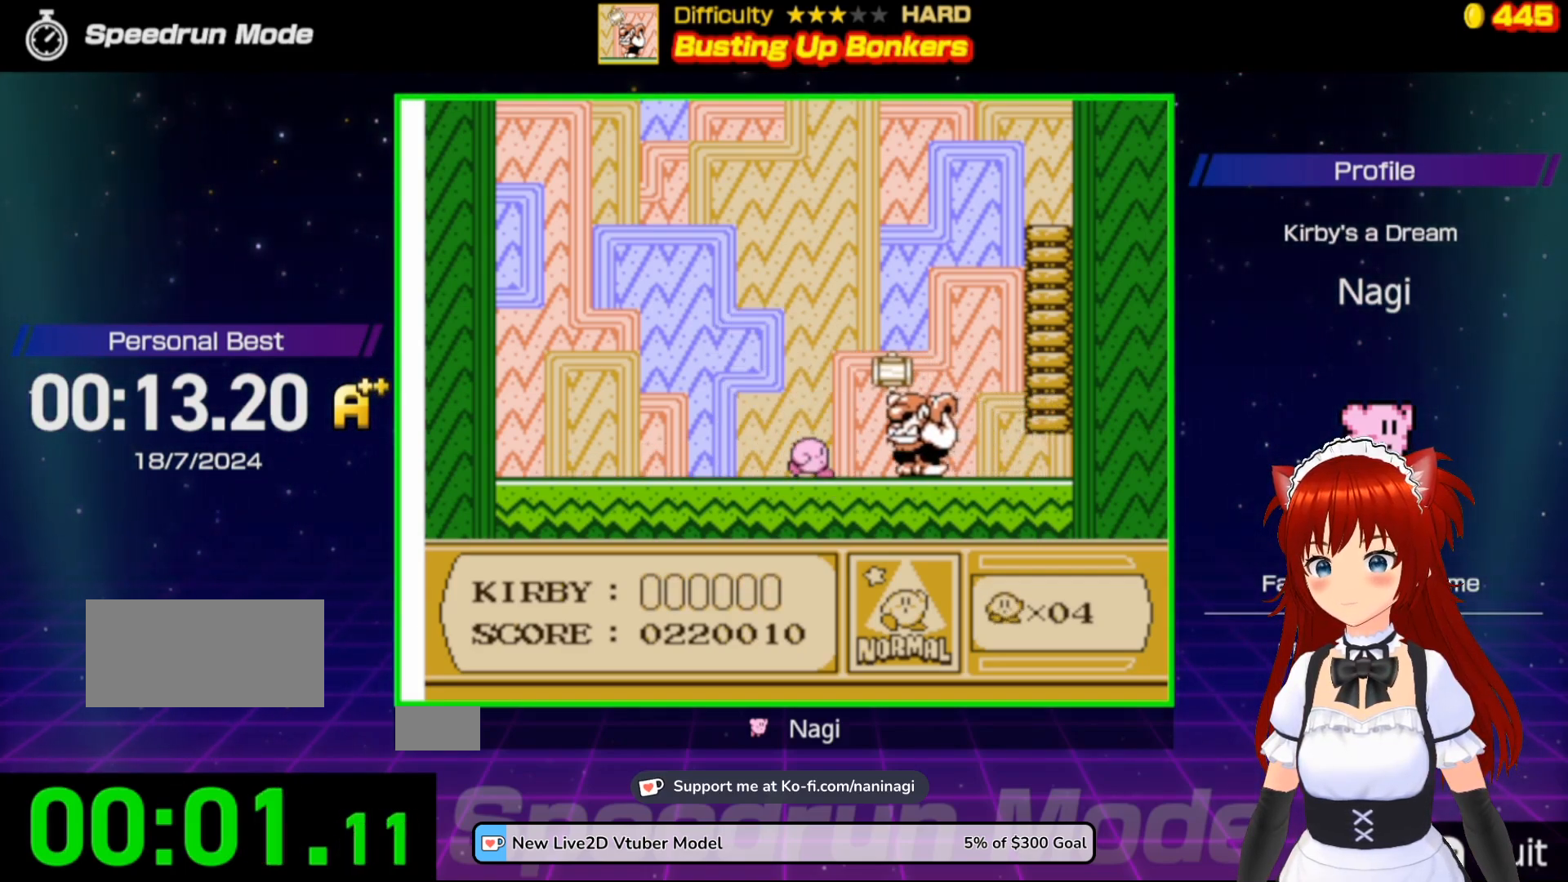
{"buttons": [], "events": []}
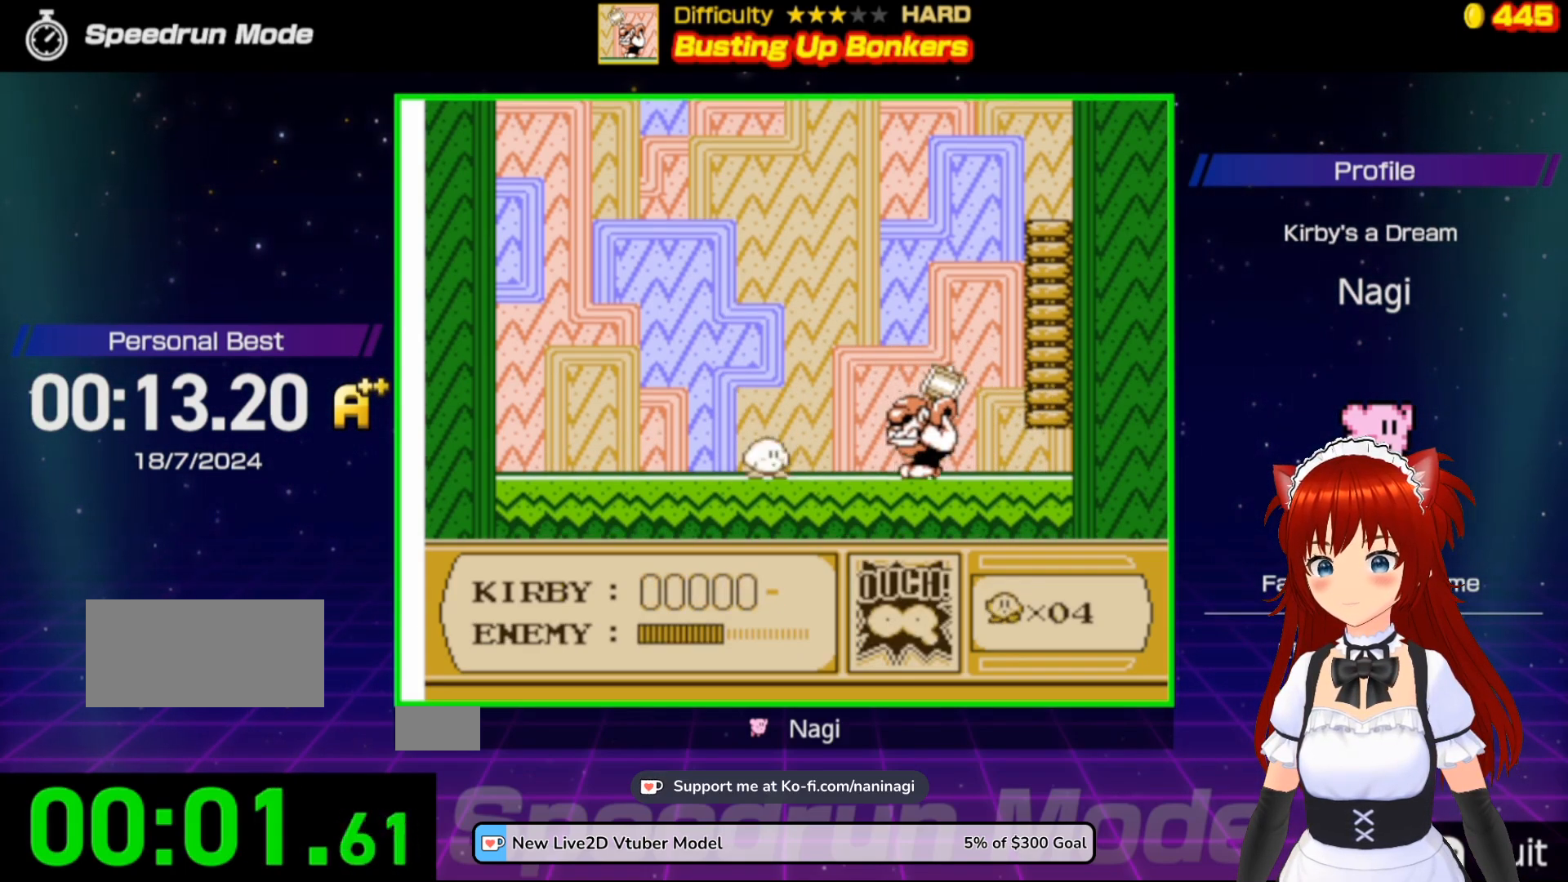
{"buttons": [], "events": []}
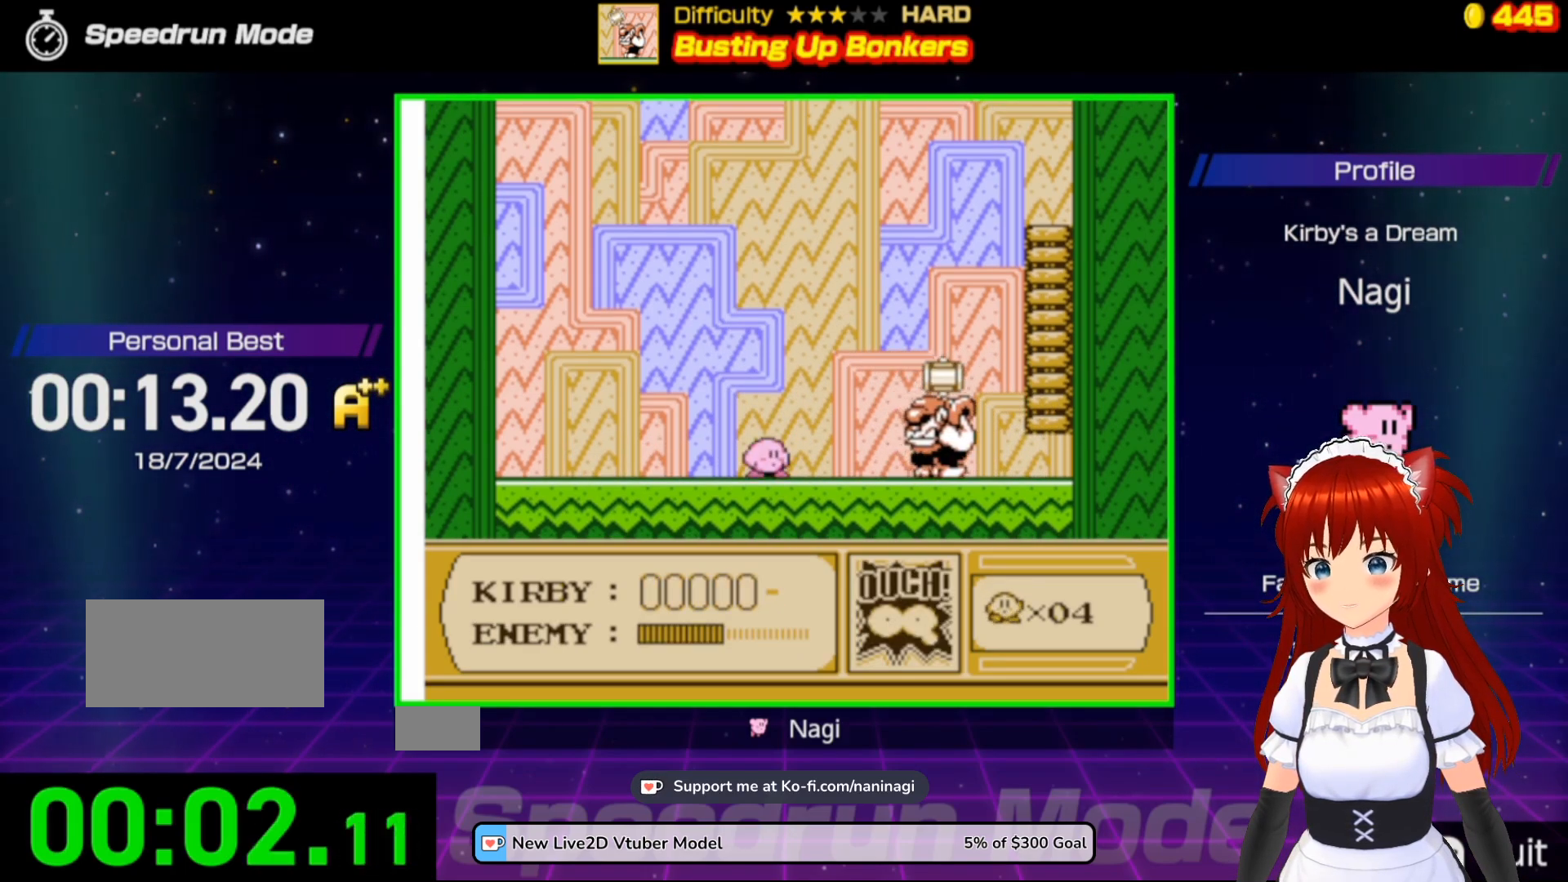
{"buttons": ["DPAD_RIGHT"], "events": [[50, "DPAD_LEFT", "down"], [83, "A", "down"], [283, "A", "up"], [350, "DPAD_LEFT", "up"], [383, "DPAD_RIGHT", "down"]]}
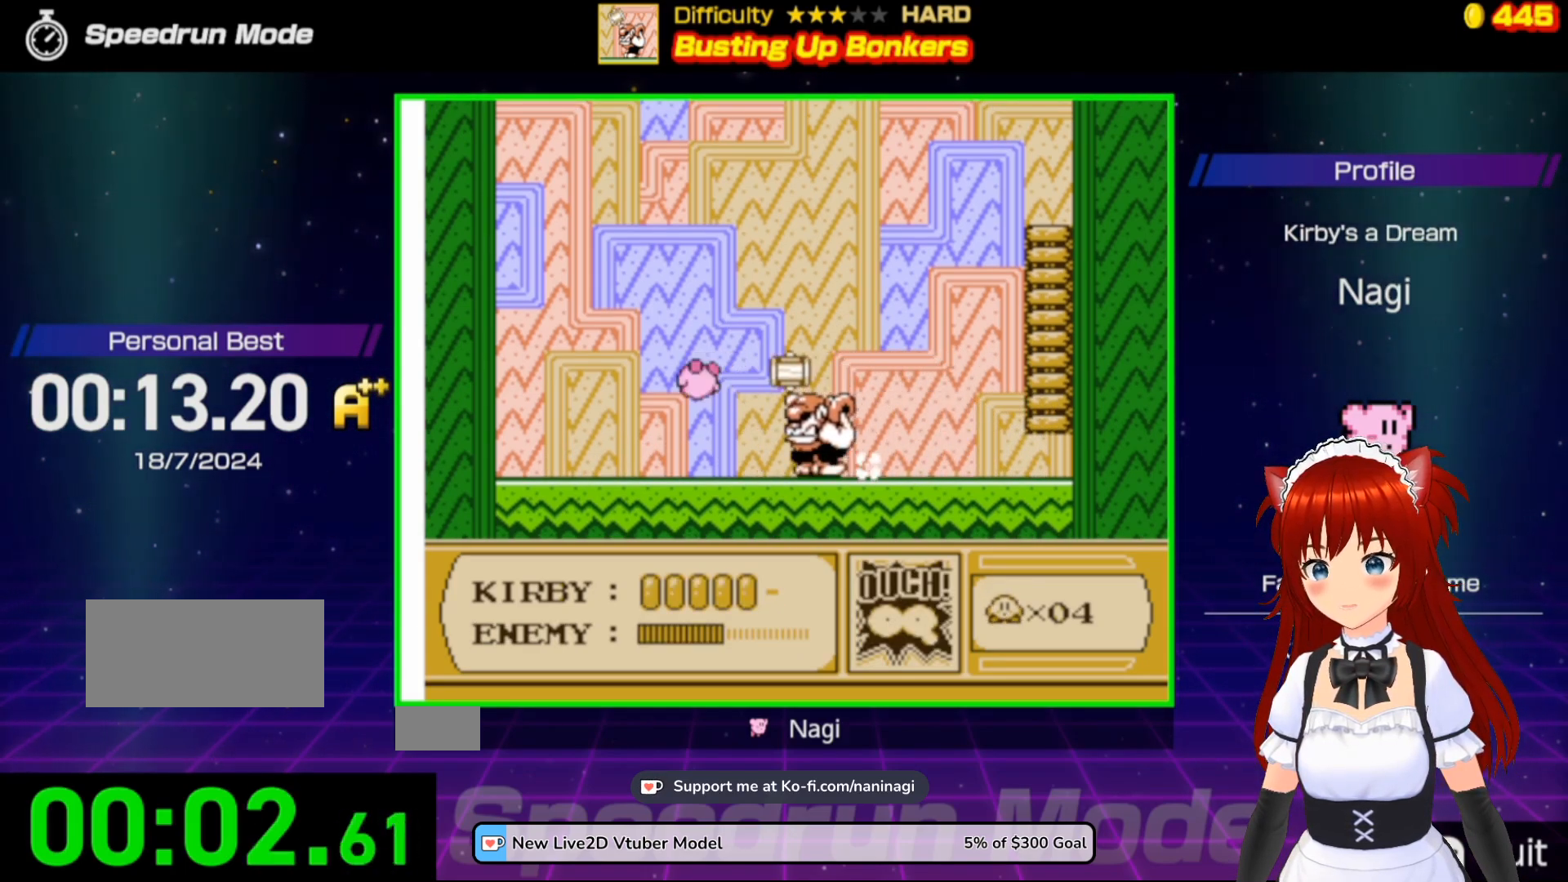
{"buttons": ["B"], "events": [[17, "DPAD_RIGHT", "up"], [50, "B", "down"]]}
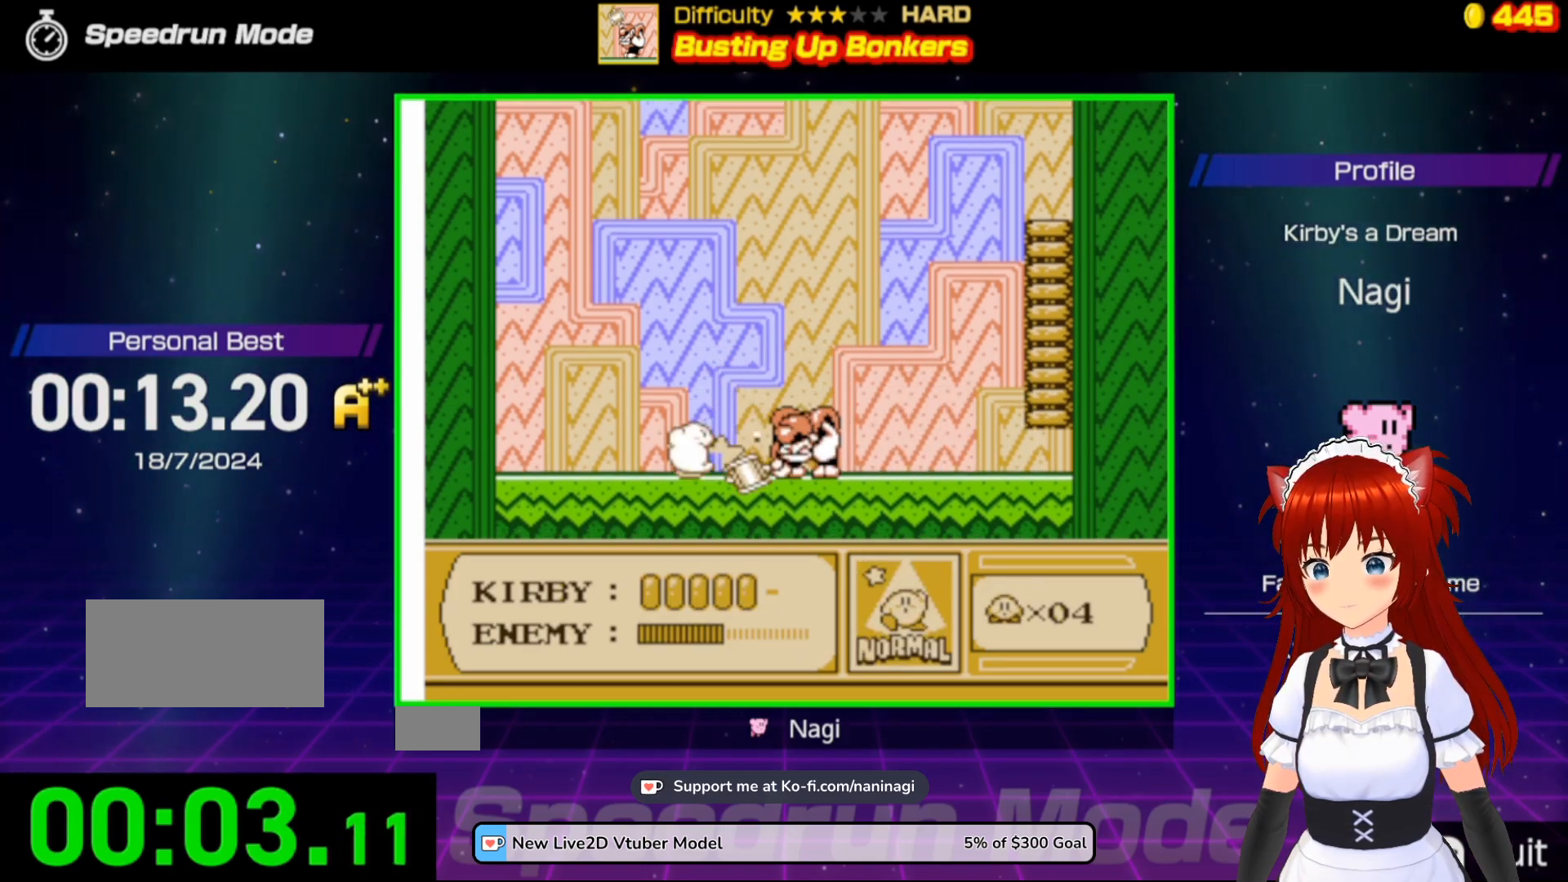
{"buttons": ["B"], "events": [[150, "B", "up"], [383, "B", "down"]]}
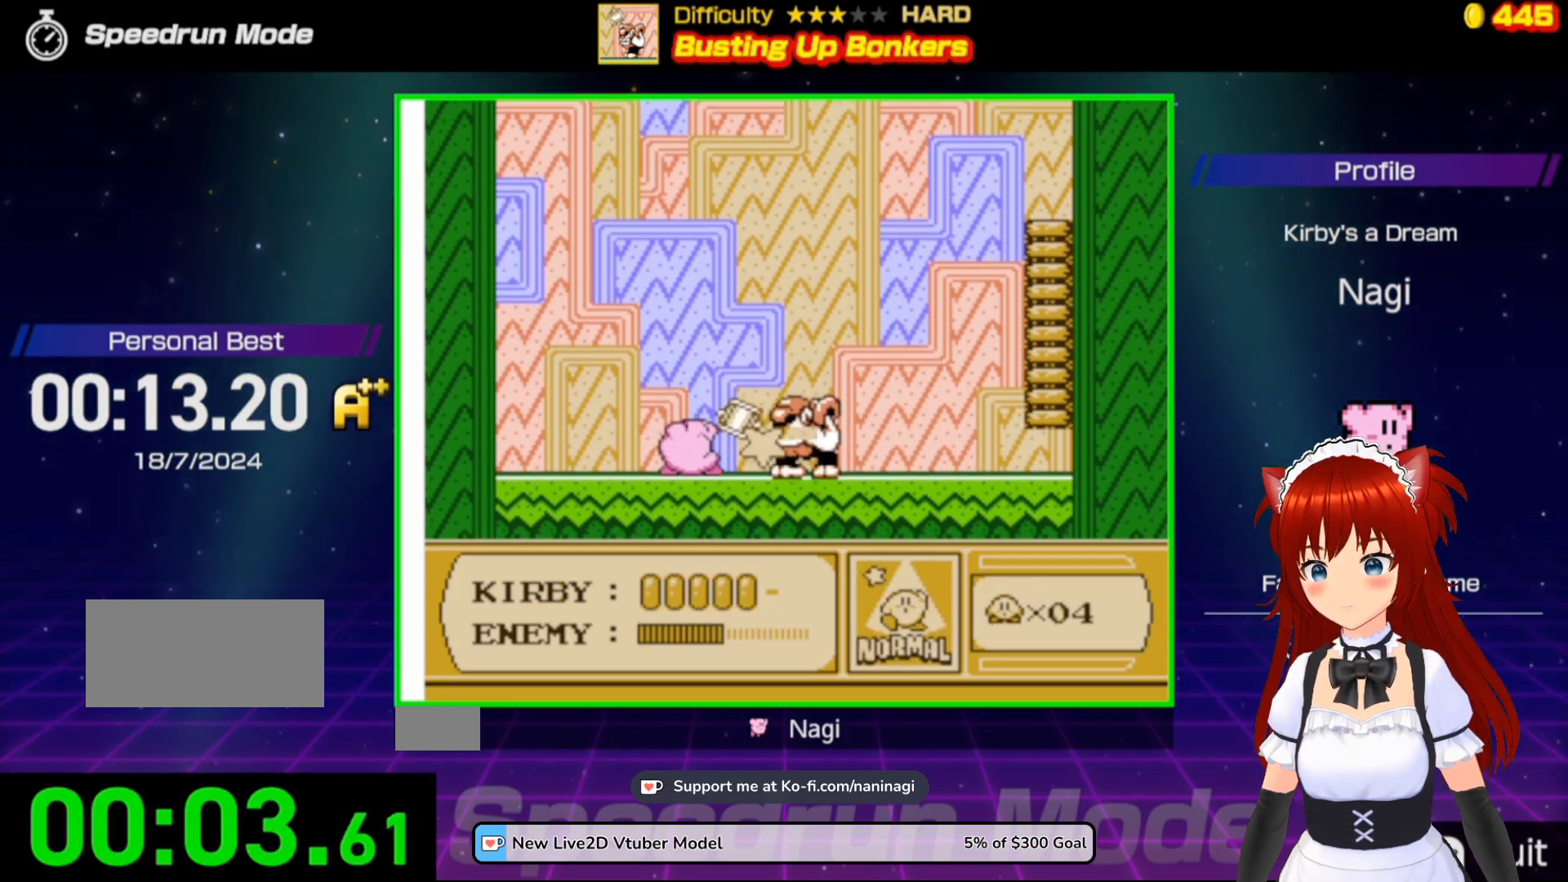
{"buttons": ["B"], "events": [[50, "B", "up"], [450, "B", "down"]]}
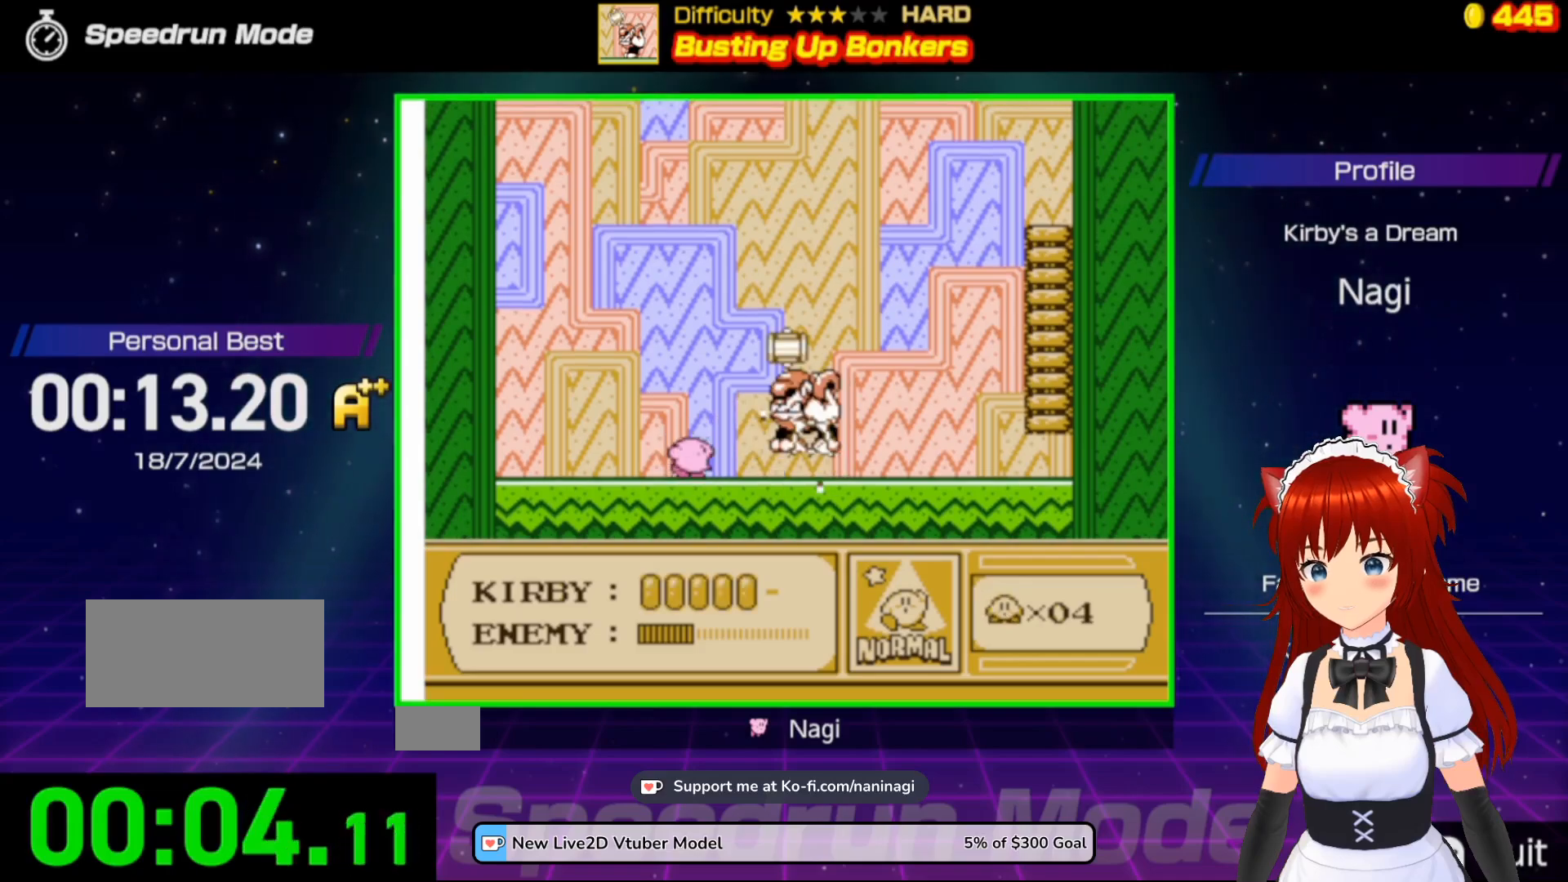
{"buttons": ["B"], "events": []}
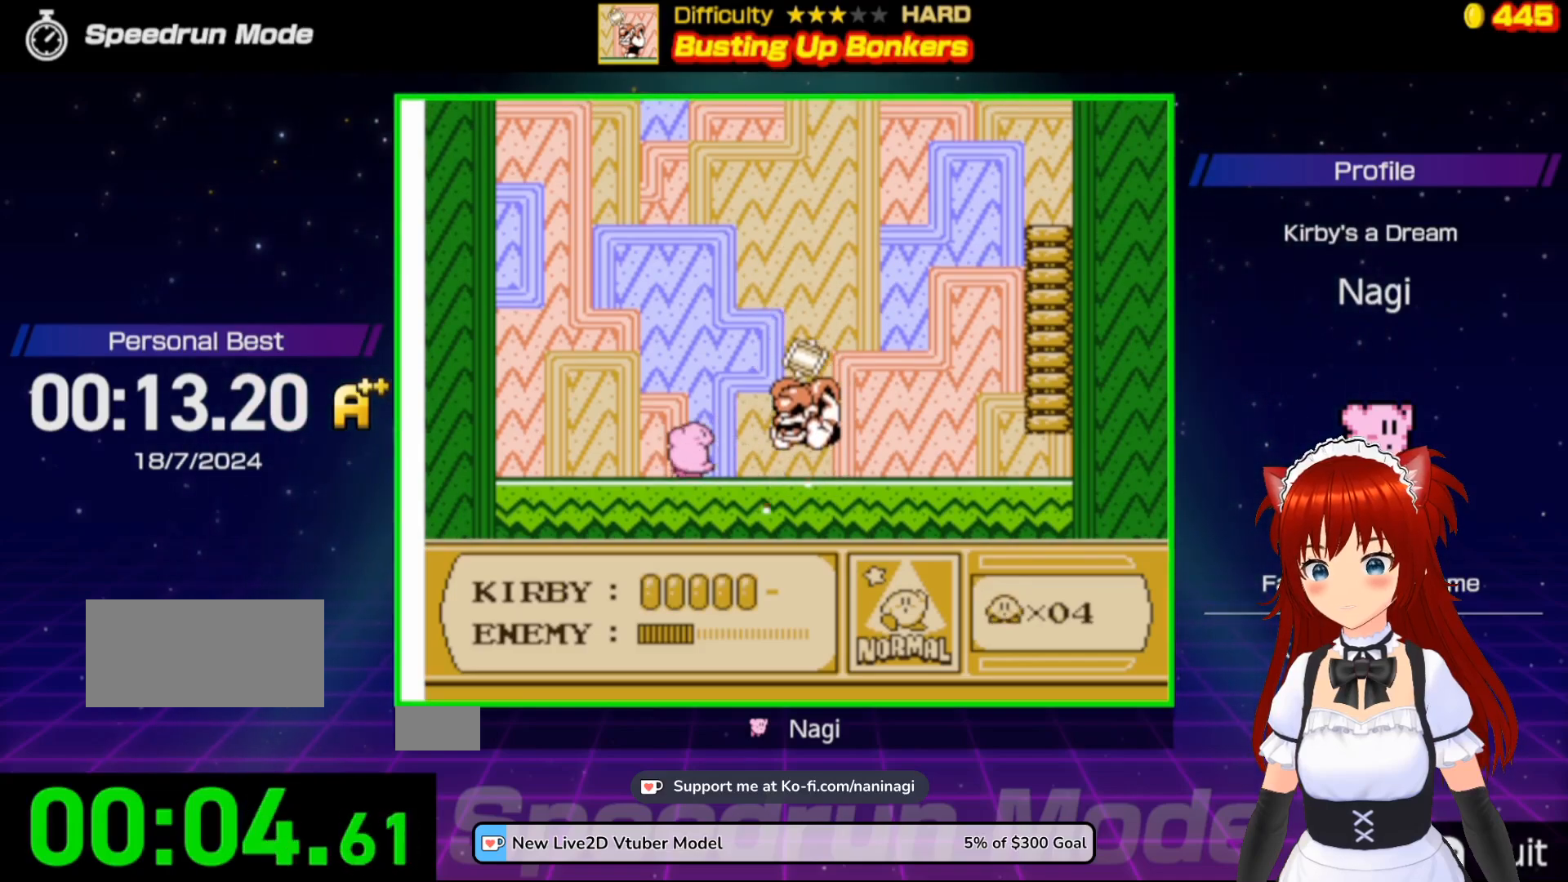
{"buttons": [], "events": [[17, "B", "up"]]}
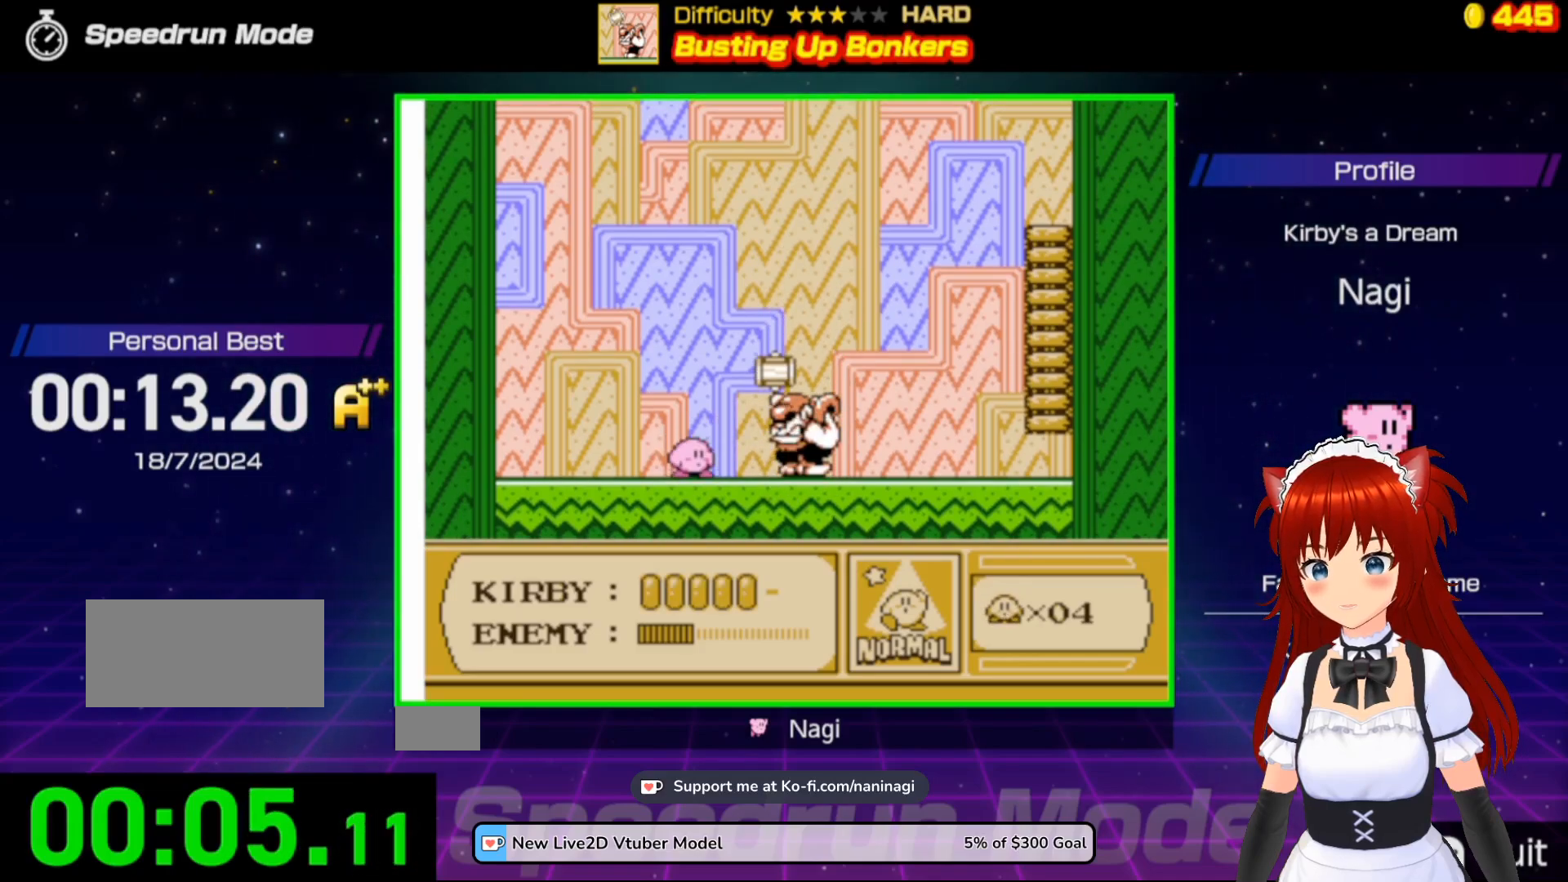
{"buttons": [], "events": []}
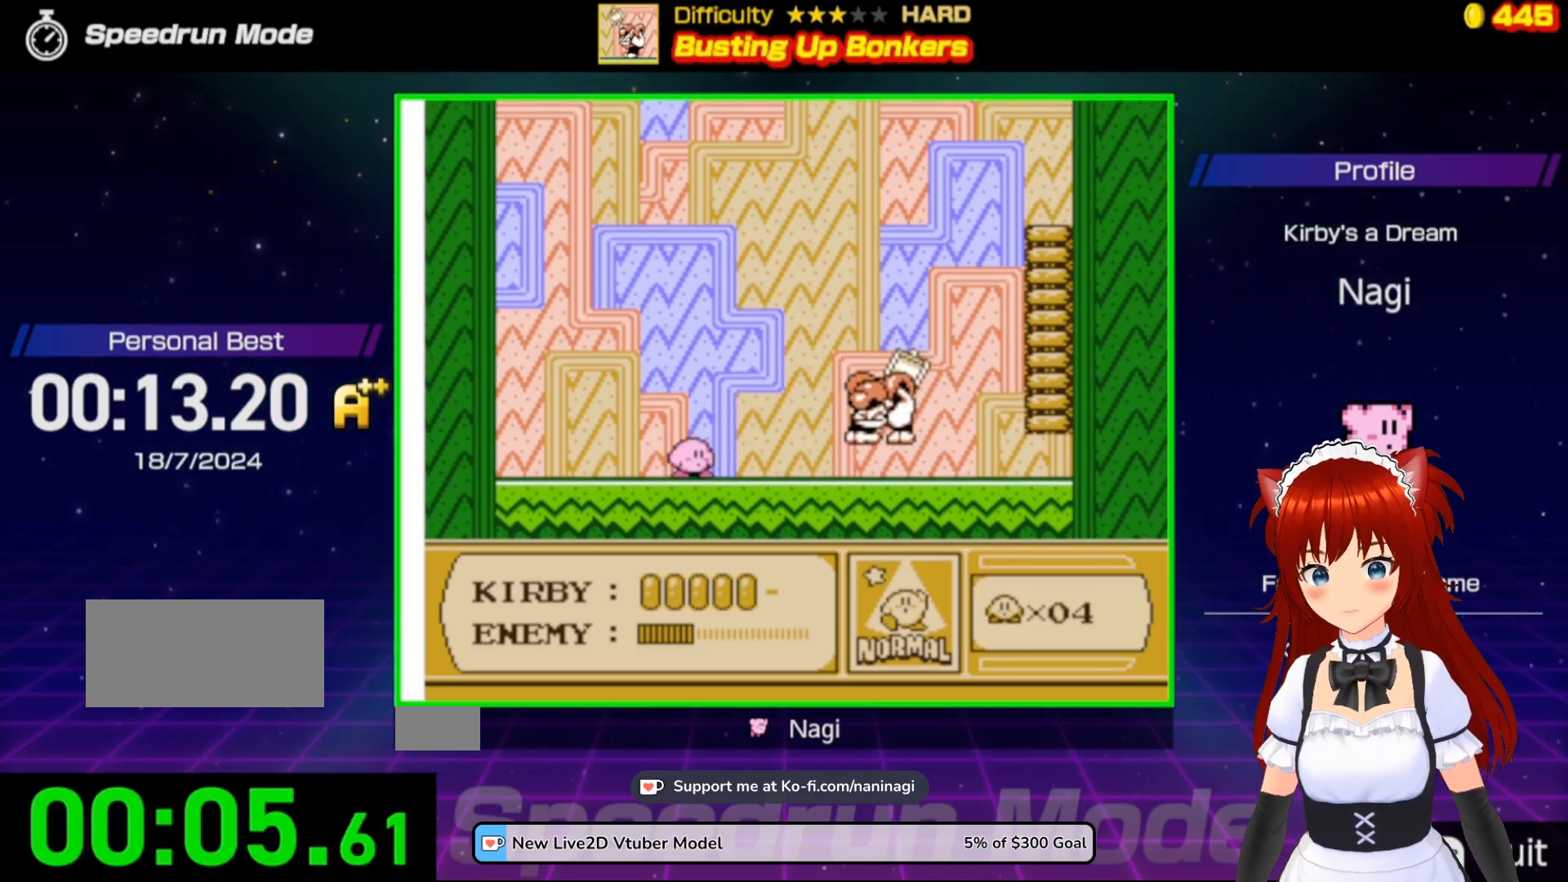
{"buttons": [], "events": []}
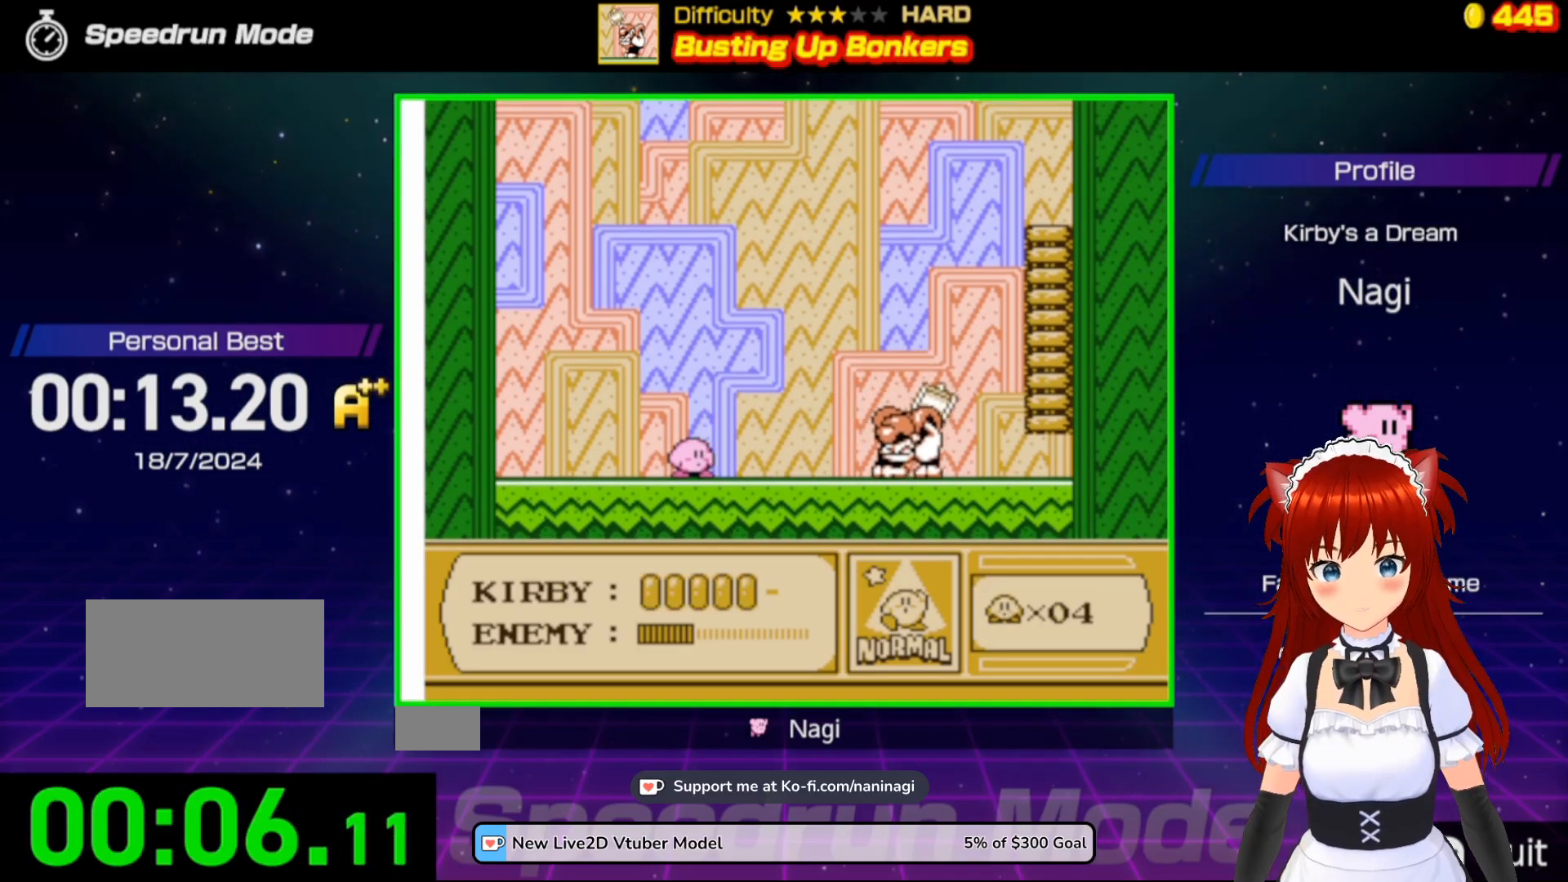
{"buttons": [], "events": [[183, "DPAD_RIGHT", "down"], [383, "DPAD_RIGHT", "up"]]}
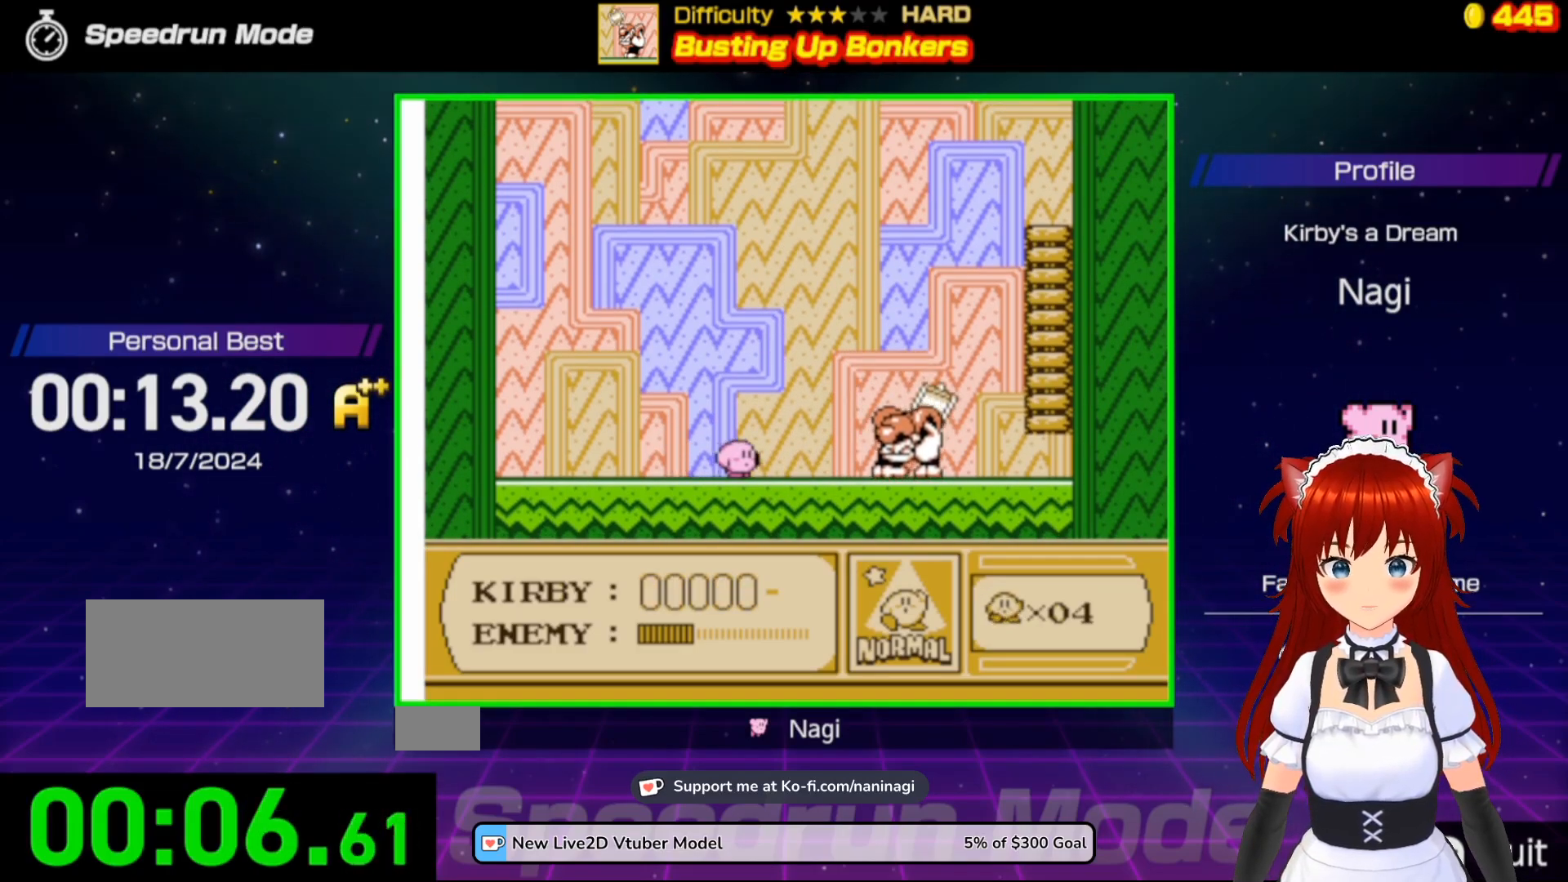
{"buttons": [], "events": []}
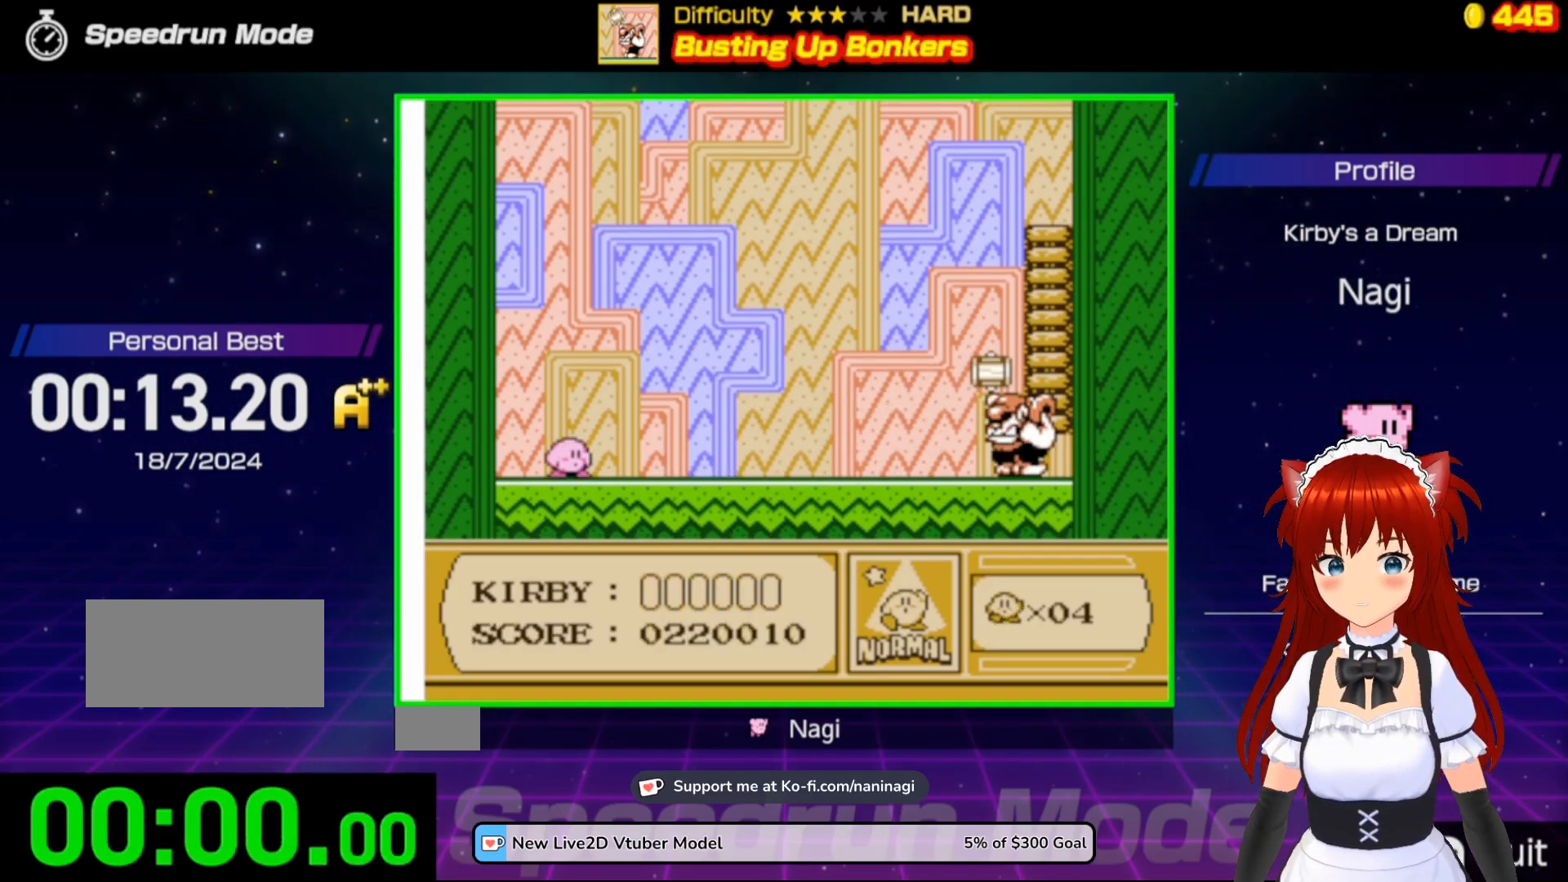
{"buttons": [], "events": []}
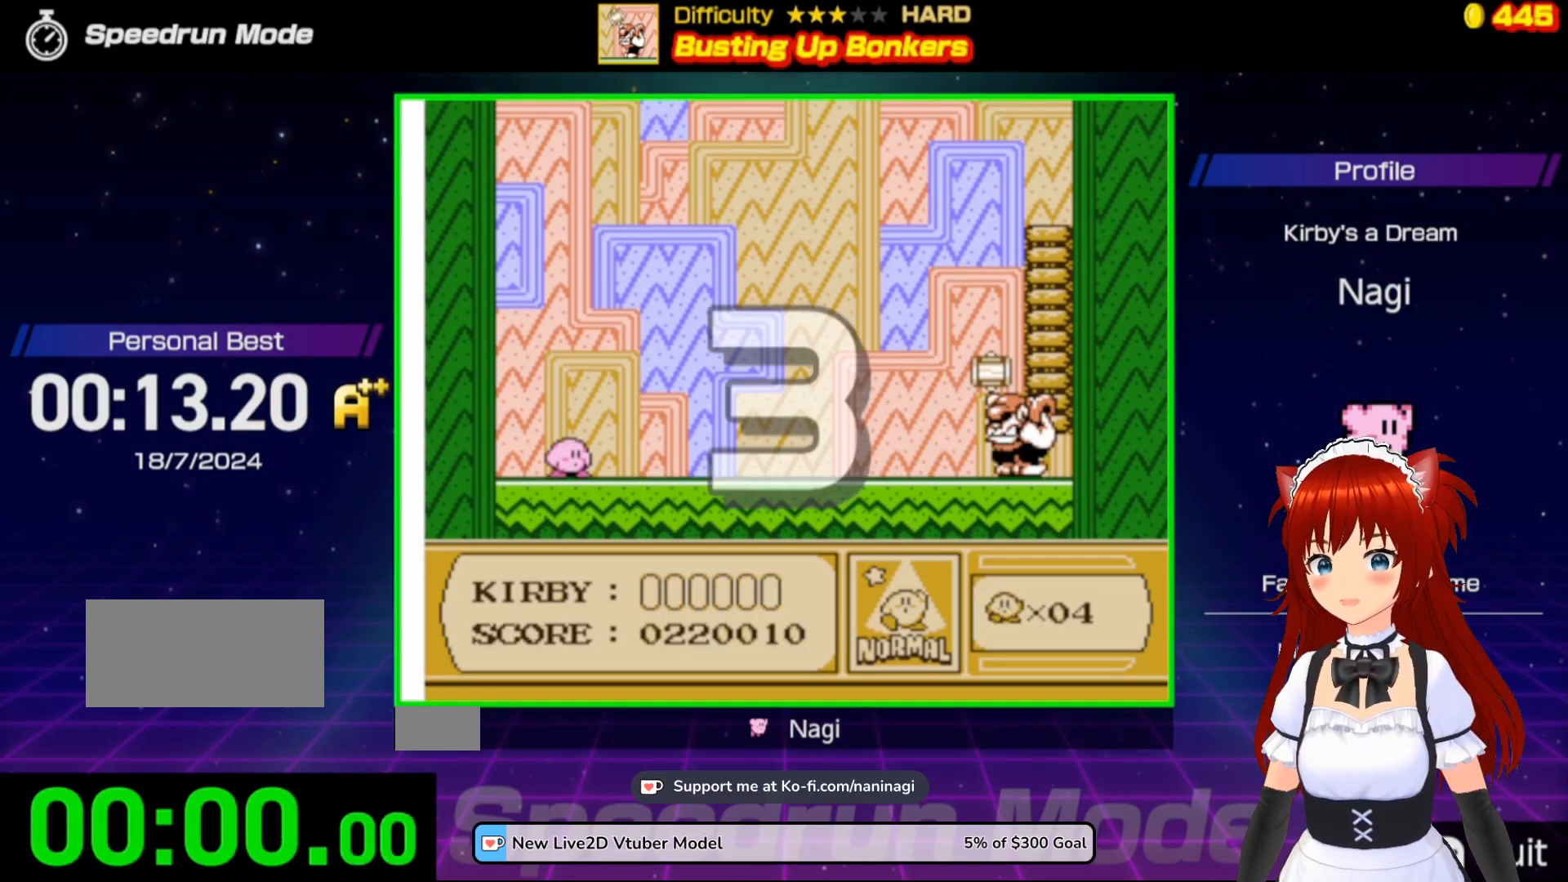
{"buttons": [], "events": []}
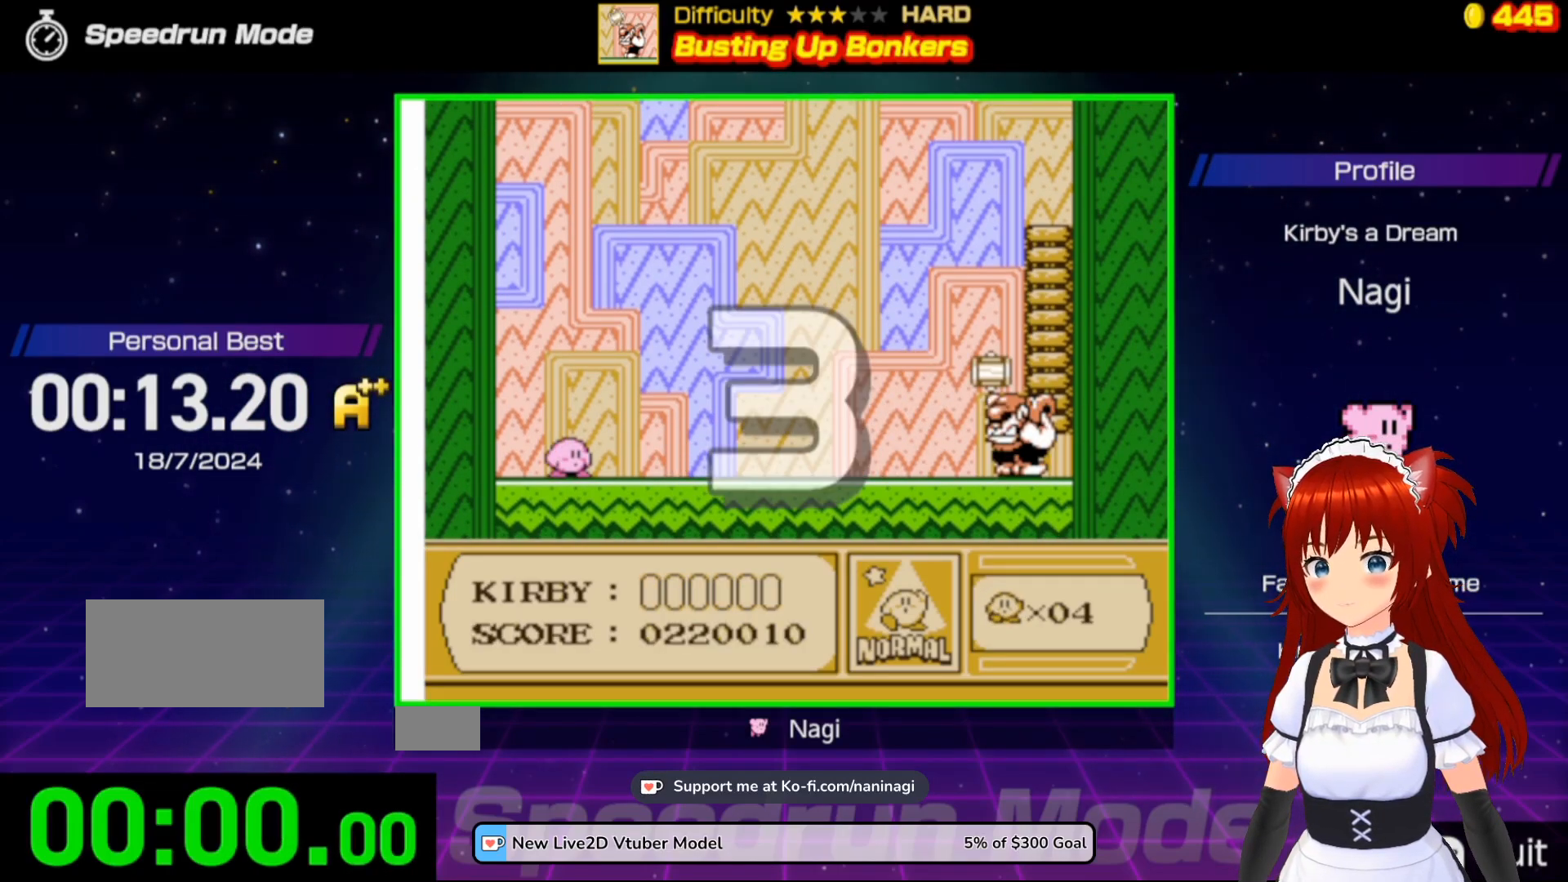
{"buttons": [], "events": []}
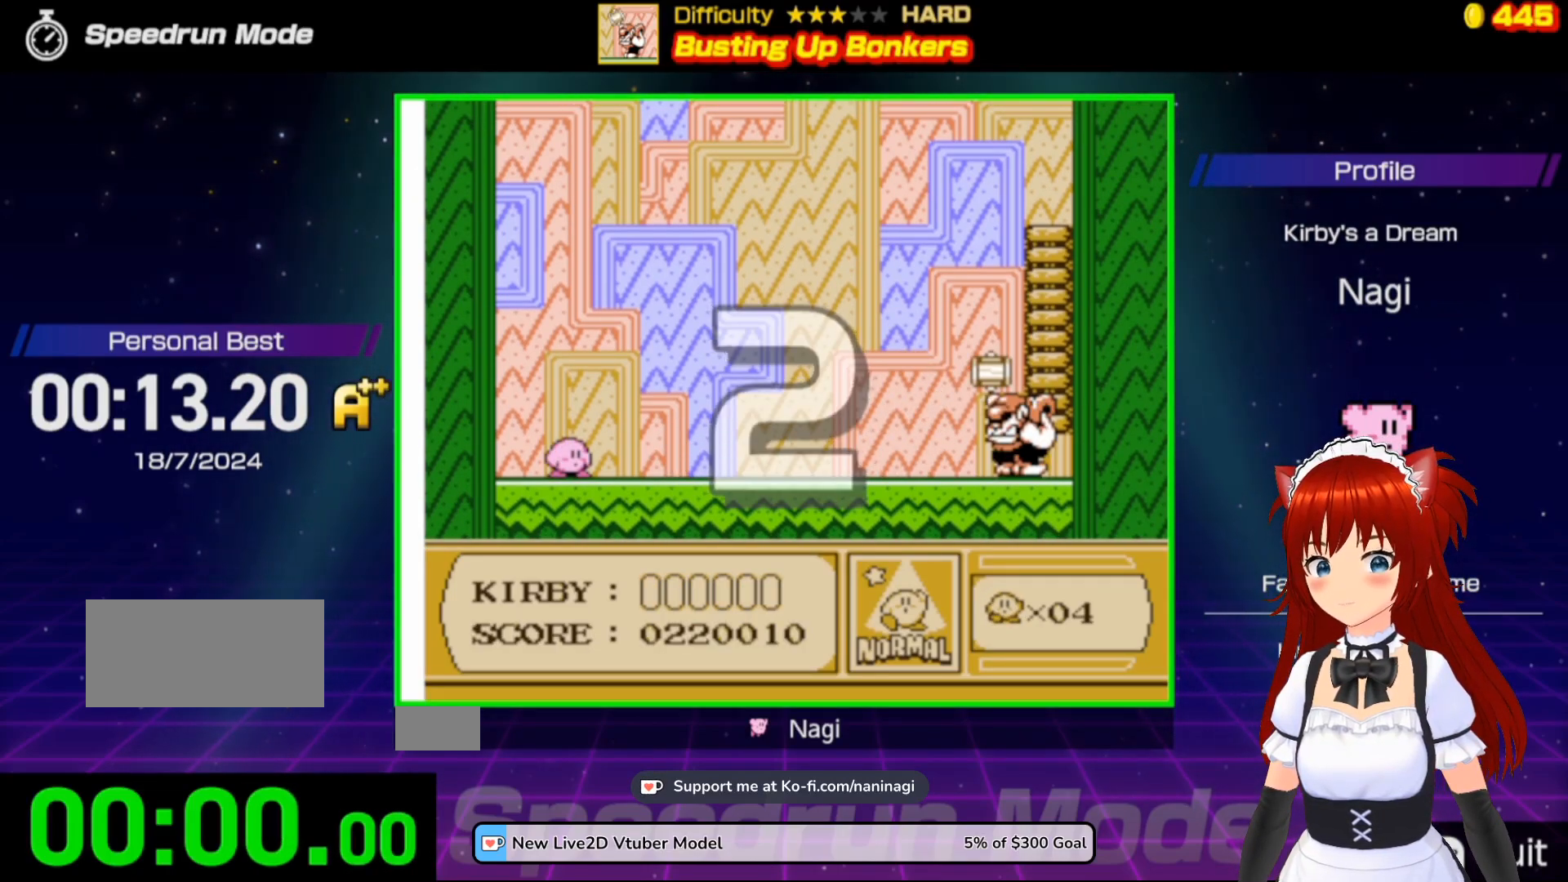
{"buttons": ["DPAD_RIGHT"], "events": [[250, "DPAD_RIGHT", "down"], [383, "DPAD_RIGHT", "up"], [483, "DPAD_RIGHT", "down"]]}